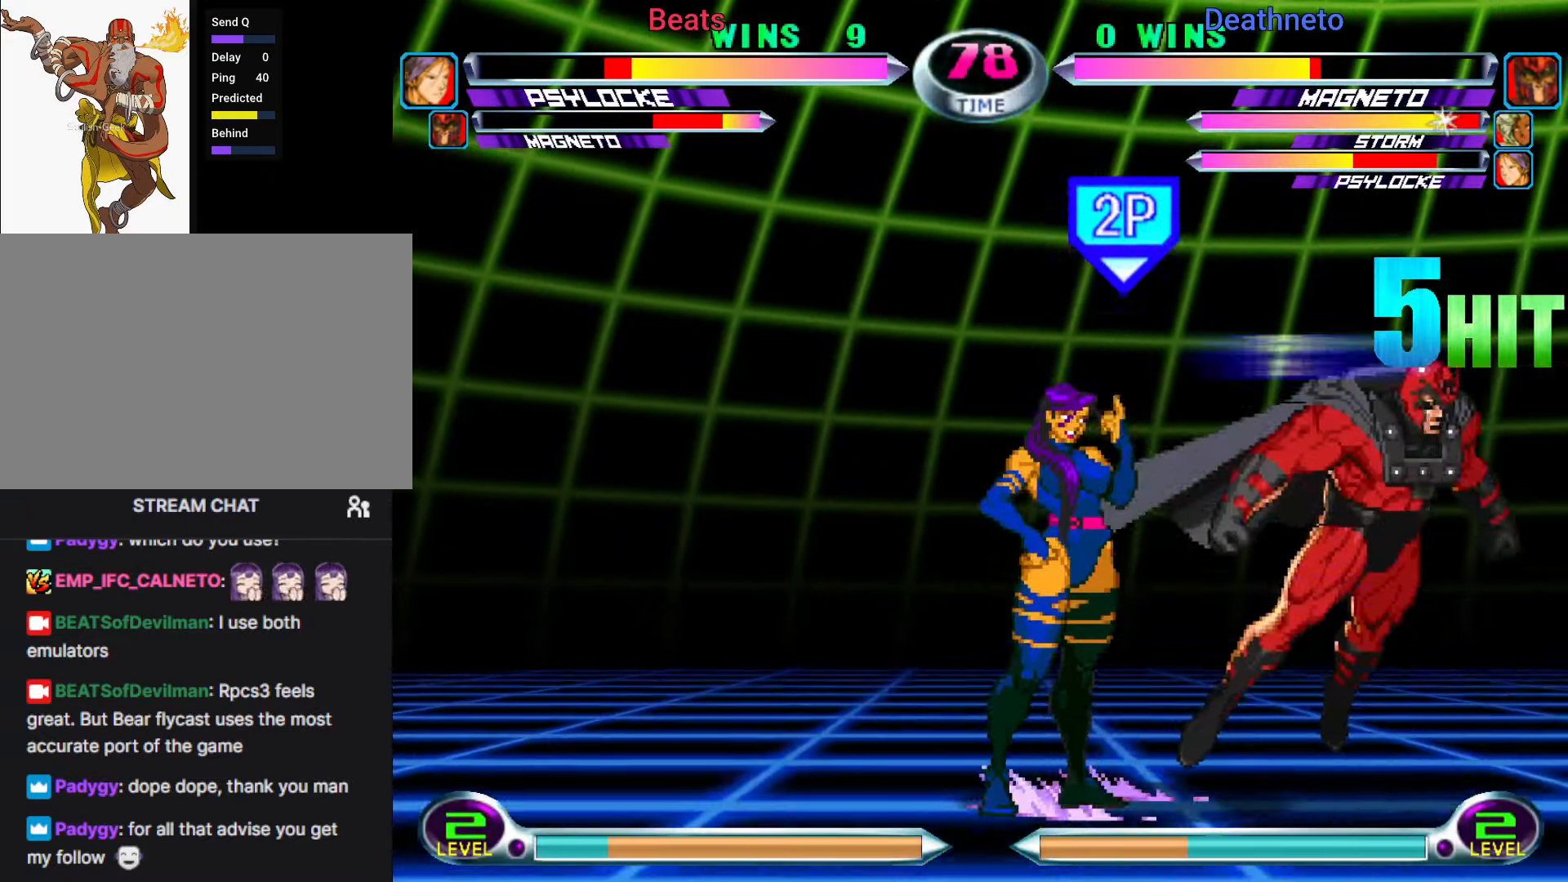
Gameplay with a controller (arcade stick); each line is a JSON object with the inputs held at the frame after it (dt_ms = milliseconds from this image to that frame). "events" lists button and stick changes between this image and that frame as [ms after this image, input, new state], when the widget could be followed in between. Not read: L3 R3.
{"dt_ms": 500, "buttons": [], "left_stick": "down-right", "events": [[67, "CROSS", "up"], [133, "CROSS", "down"], [200, "CROSS", "up"], [267, "CROSS", "down"], [317, "CROSS", "up"], [383, "CROSS", "down"], [450, "CROSS", "up"]]}
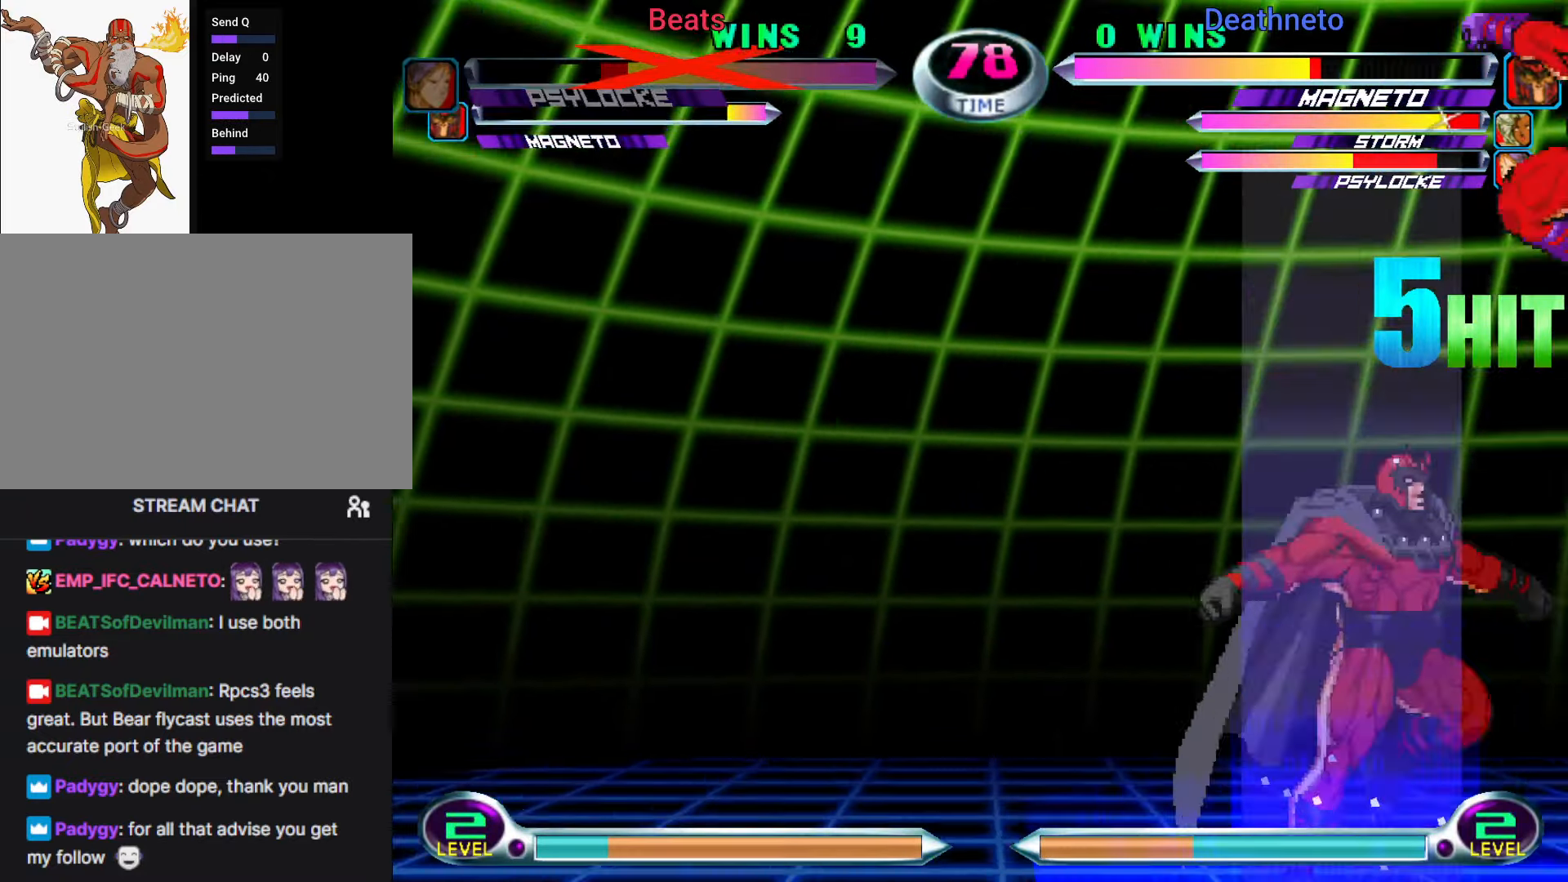
{"dt_ms": 500, "buttons": ["CROSS"], "left_stick": "down-right", "events": [[17, "CROSS", "down"], [83, "CROSS", "up"], [150, "CROSS", "down"], [217, "CROSS", "up"], [267, "CROSS", "down"], [367, "CROSS", "up"], [417, "CROSS", "down"]]}
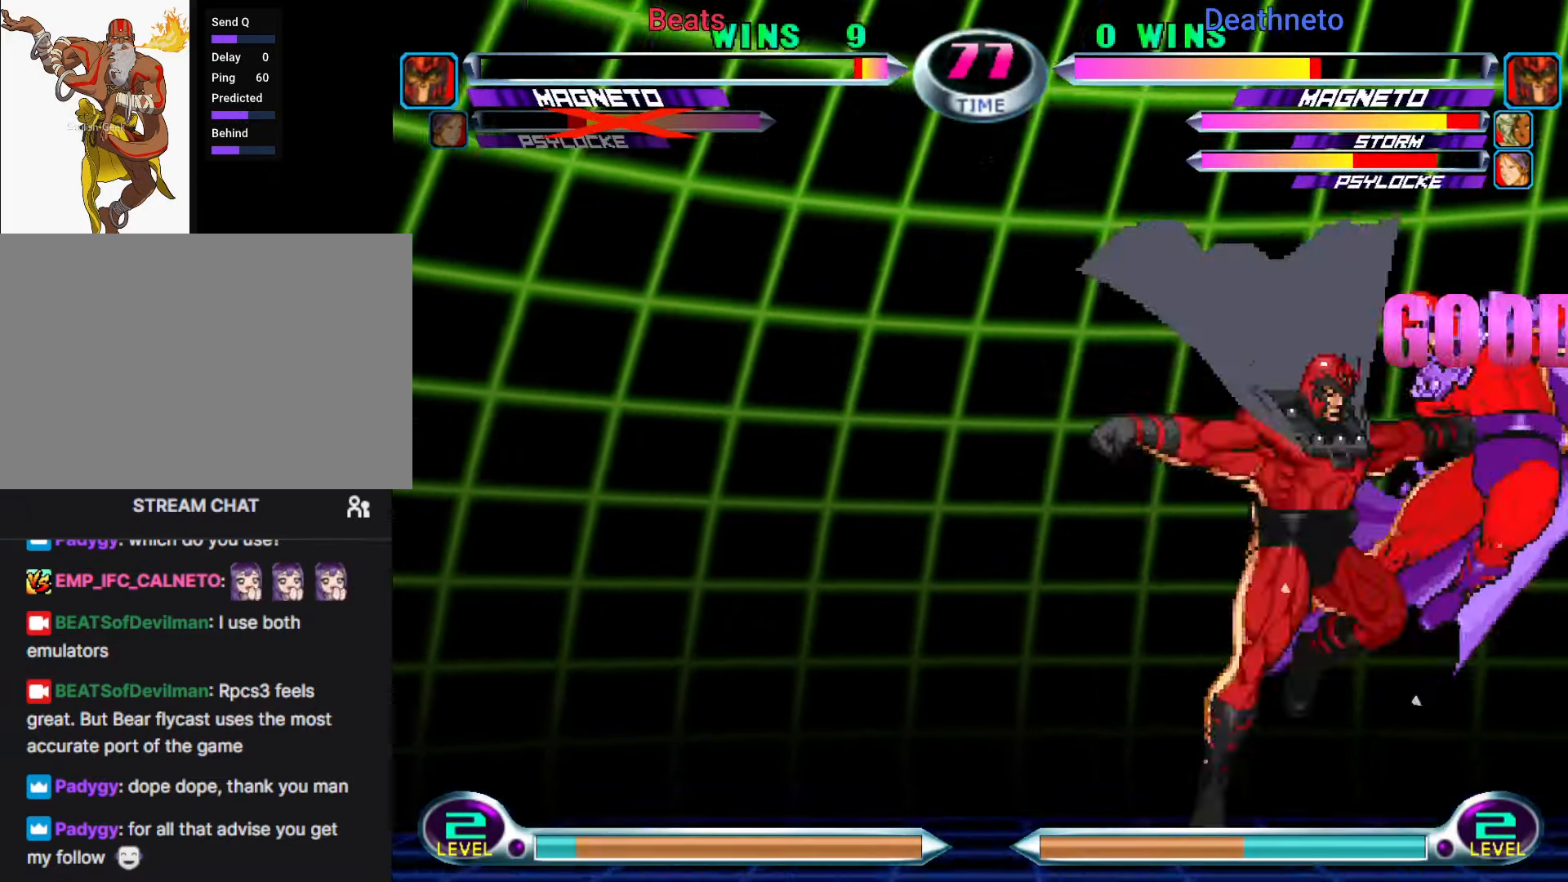
{"dt_ms": 1000, "buttons": [], "left_stick": "down-right"}
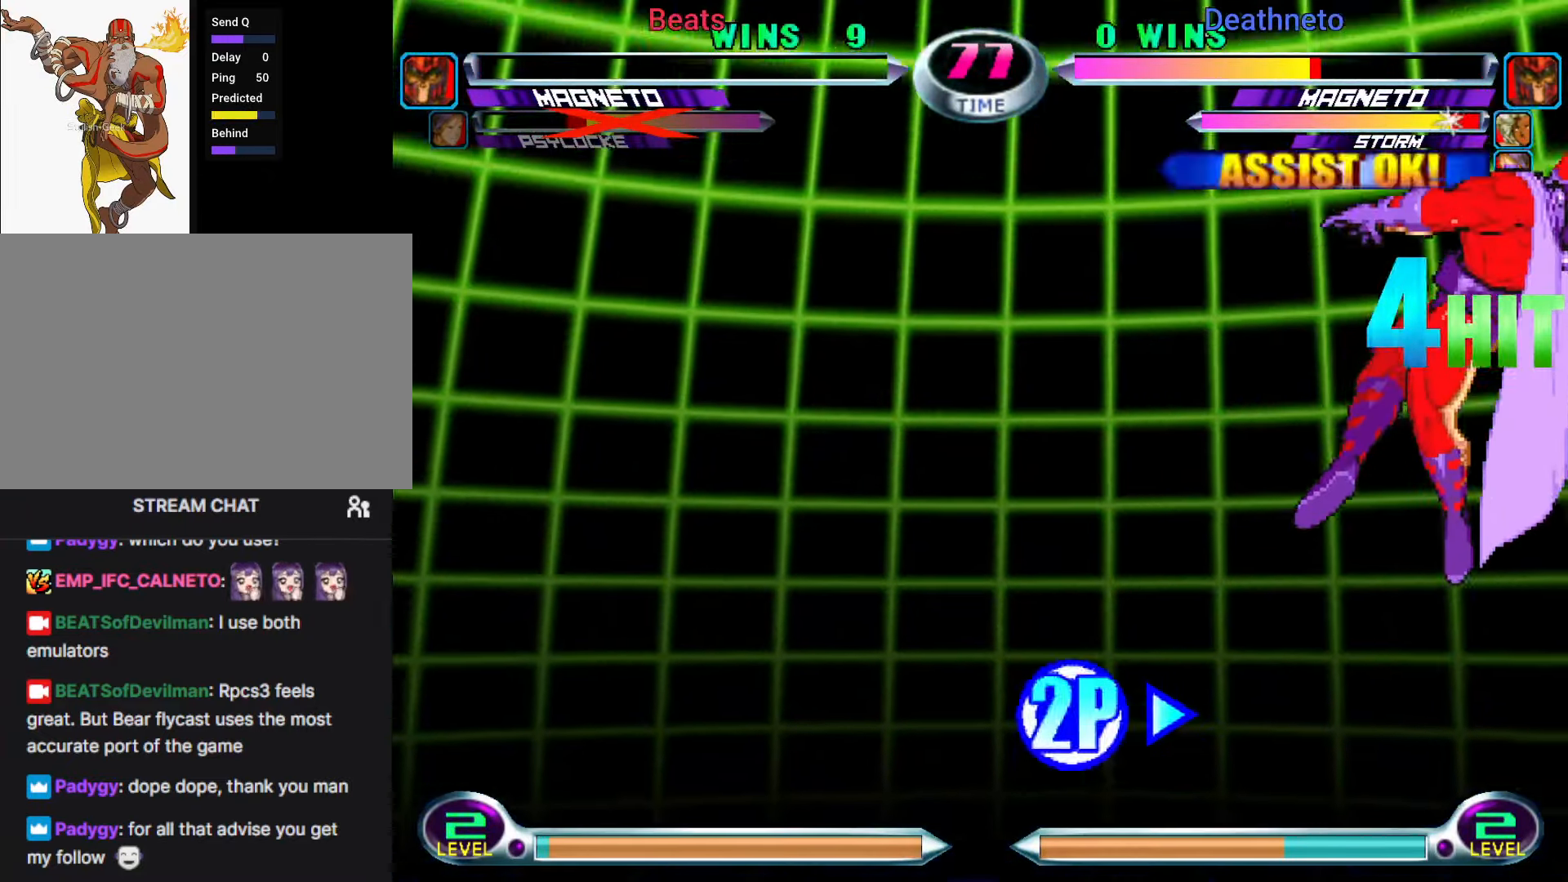
{"dt_ms": 500, "buttons": [], "left_stick": "down-right", "events": []}
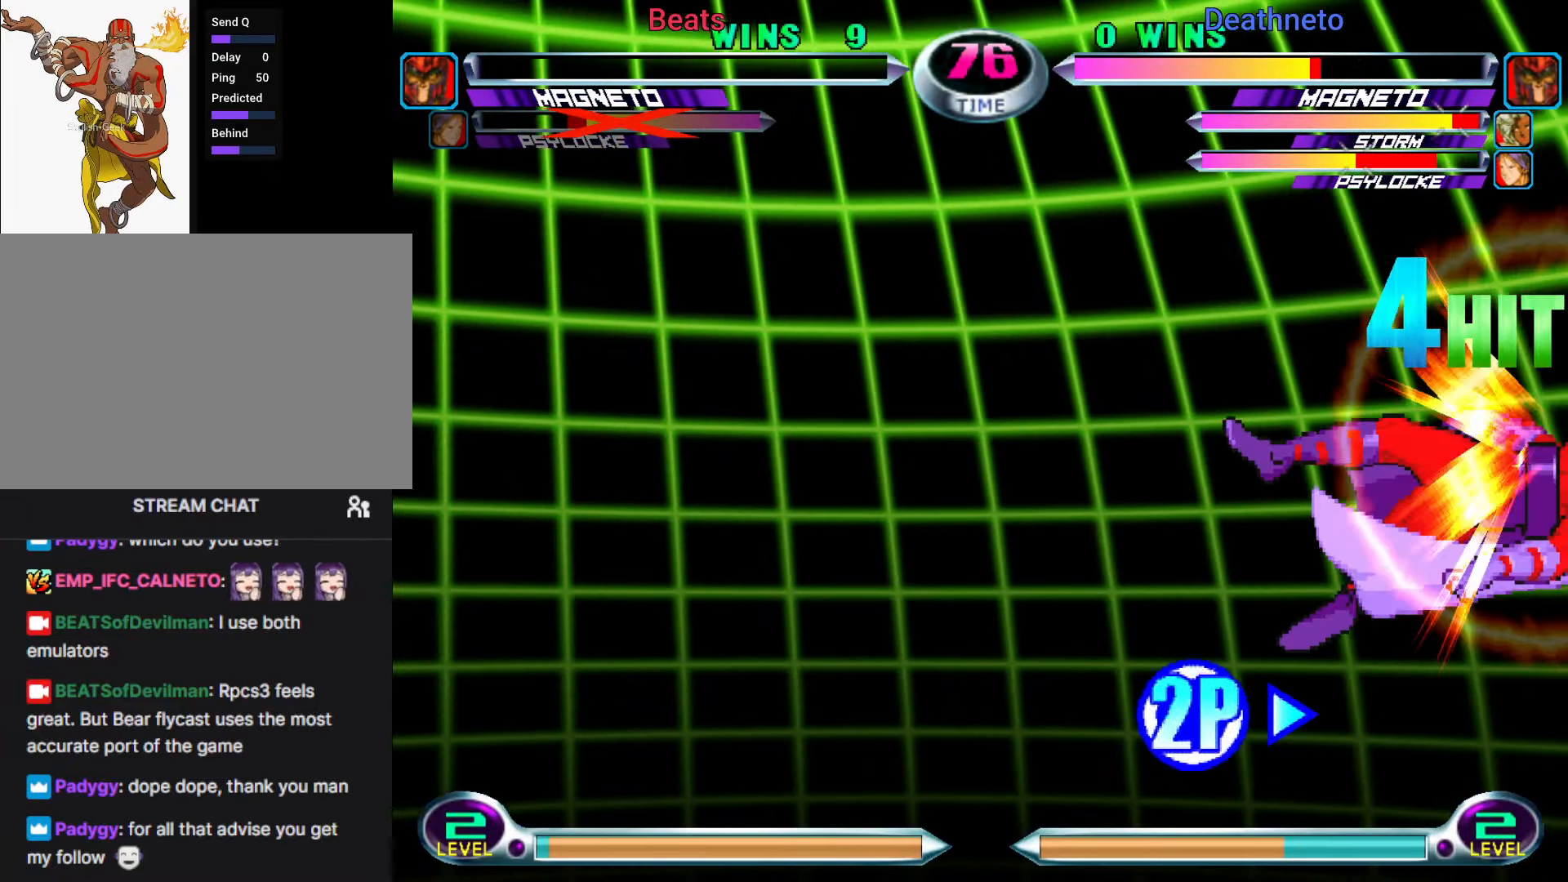
{"dt_ms": 500, "buttons": [], "left_stick": "center", "events": [[433, "left_stick", "center"]]}
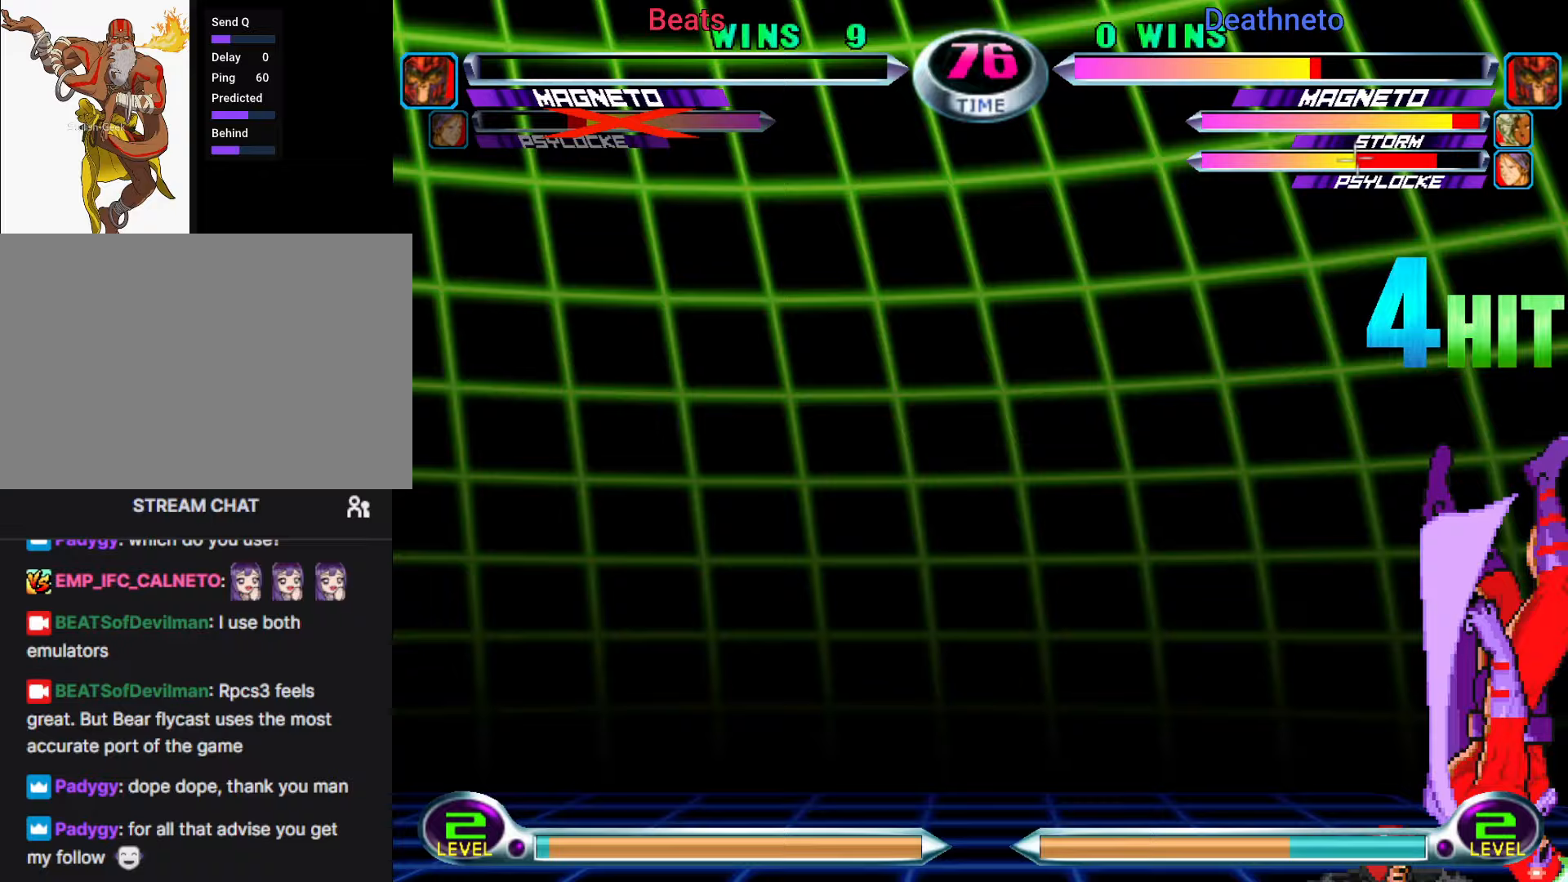
{"dt_ms": 500, "buttons": [], "left_stick": "down-right", "events": [[167, "left_stick", "right"], [250, "left_stick", "down-right"]]}
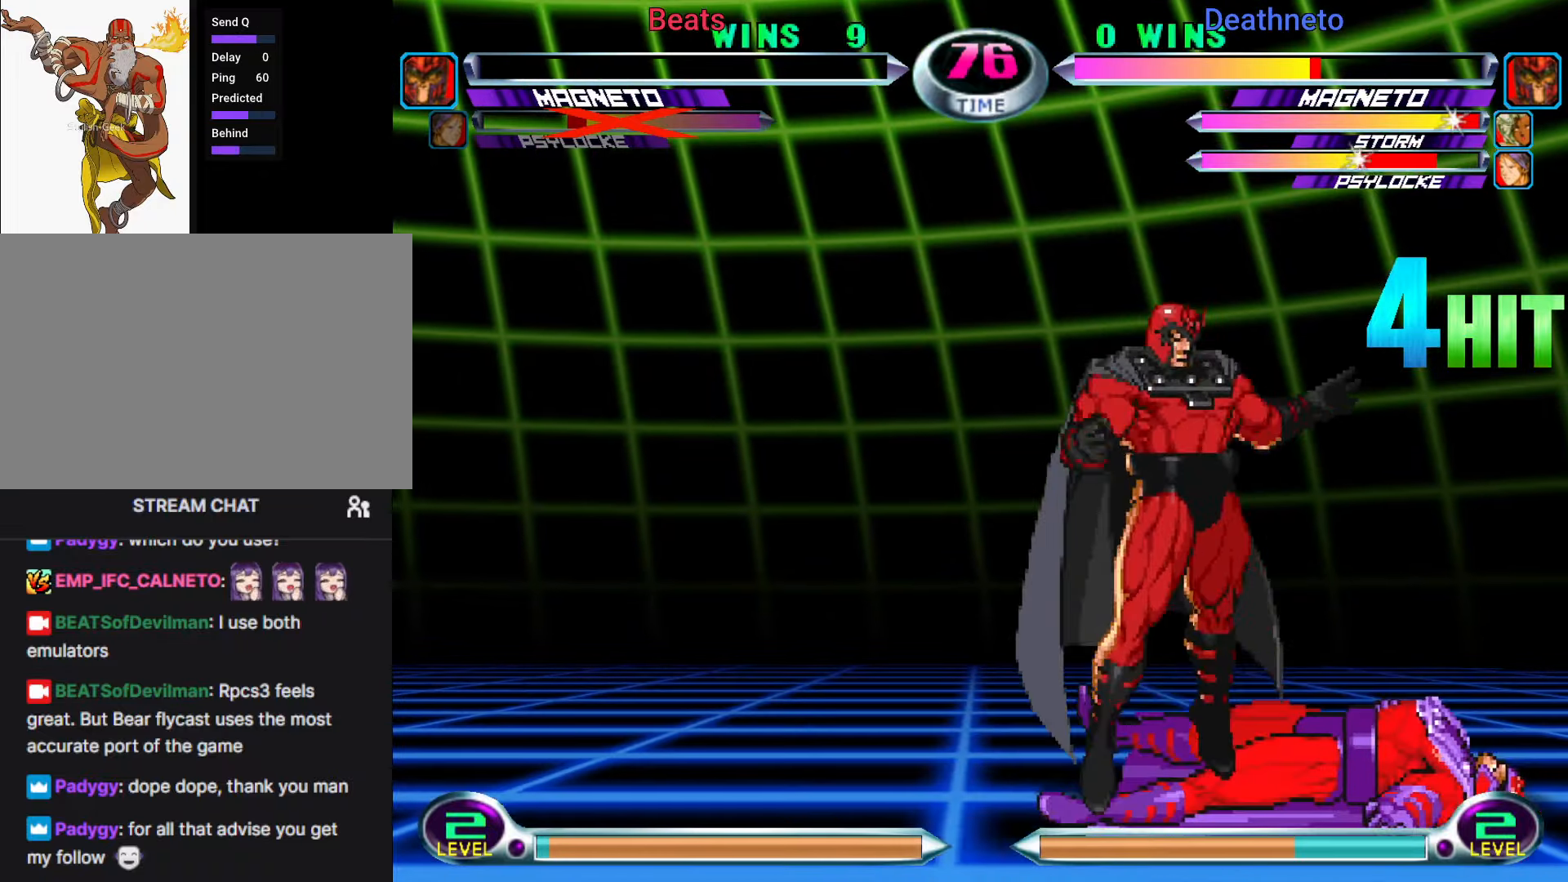
{"dt_ms": 500, "buttons": [], "left_stick": "center", "events": [[267, "SQUARE", "down"], [300, "SQUARE", "up"], [333, "left_stick", "center"], [383, "SQUARE", "down"], [433, "SQUARE", "up"]]}
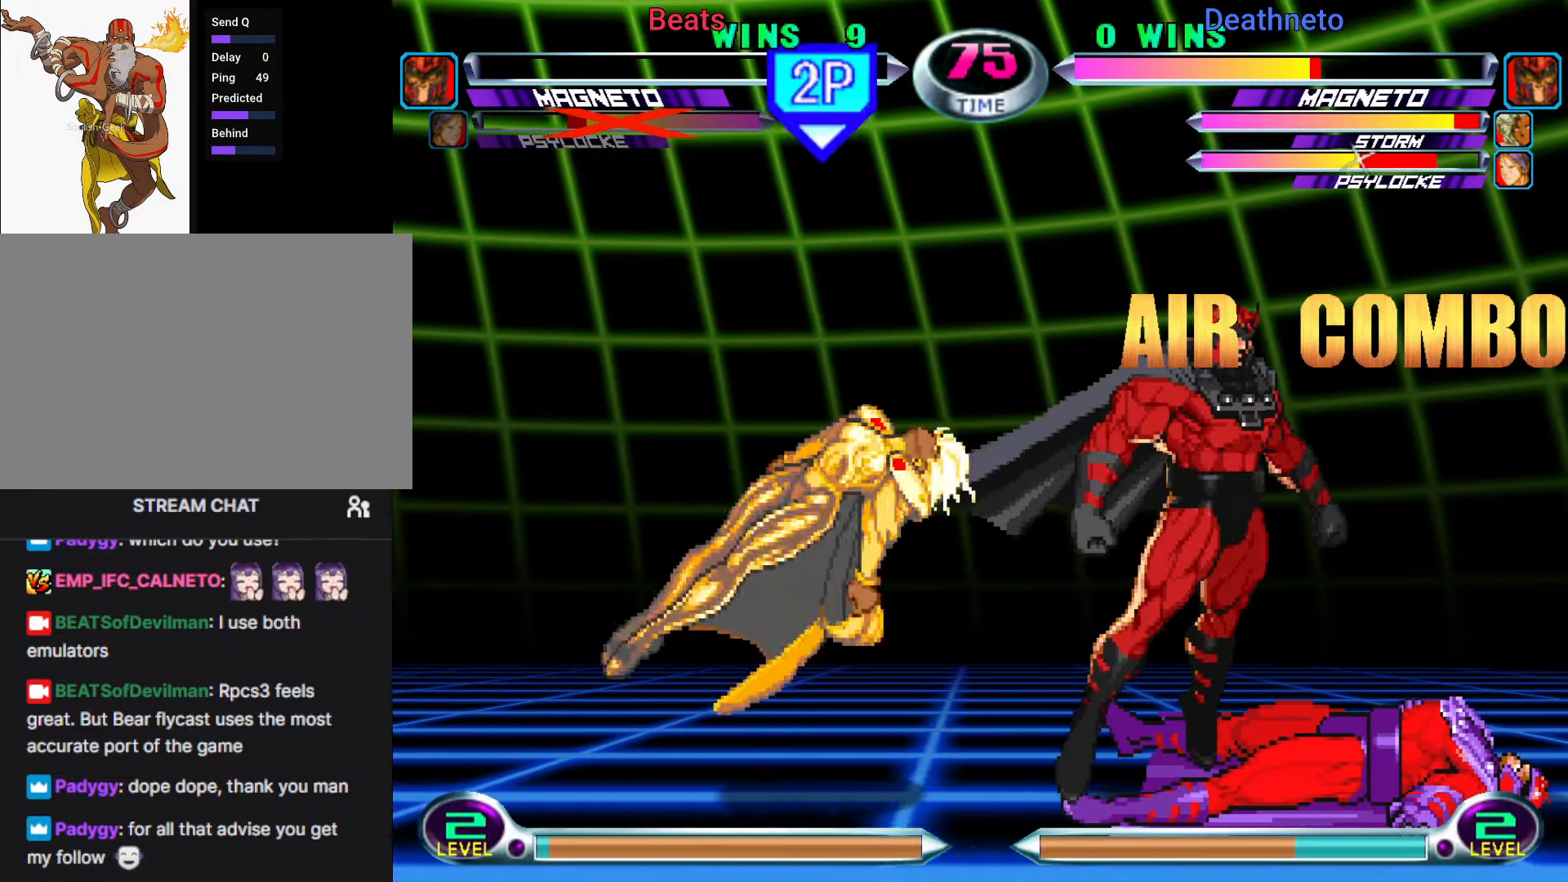
{"dt_ms": 500, "buttons": [], "left_stick": "center", "events": [[17, "SQUARE", "down"], [17, "left_stick", "right"], [83, "SQUARE", "up"], [167, "SQUARE", "down"], [217, "SQUARE", "up"], [300, "SQUARE", "down"], [317, "left_stick", "center"], [350, "SQUARE", "up"]]}
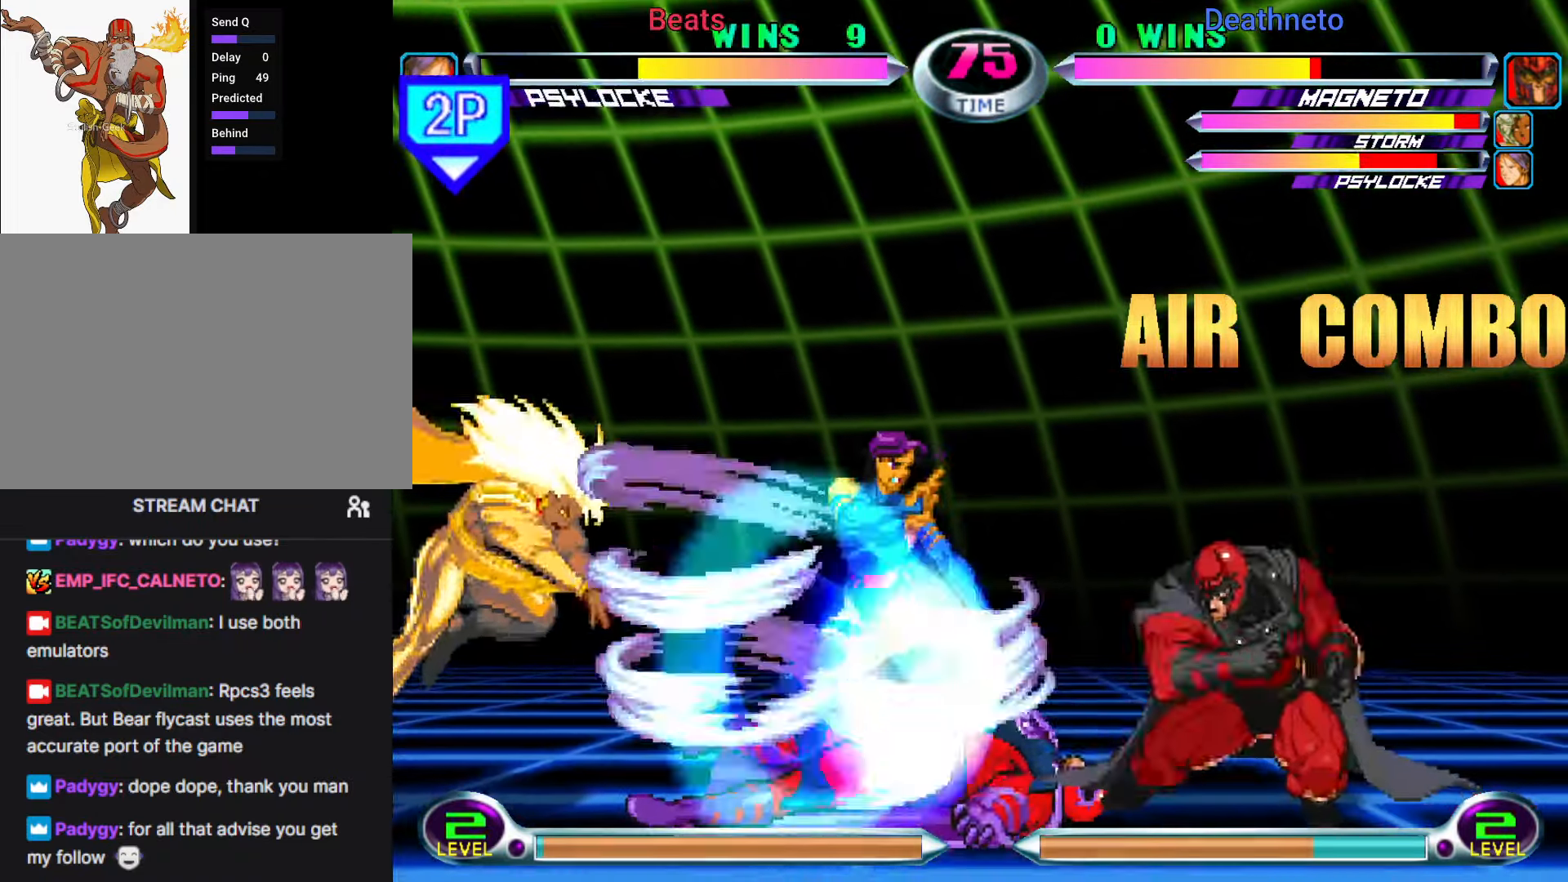
{"dt_ms": 500, "buttons": ["R1"], "left_stick": "up-right", "events": [[17, "left_stick", "down-left"], [417, "left_stick", "down-right"], [483, "R1", "down"], [483, "left_stick", "up-right"]]}
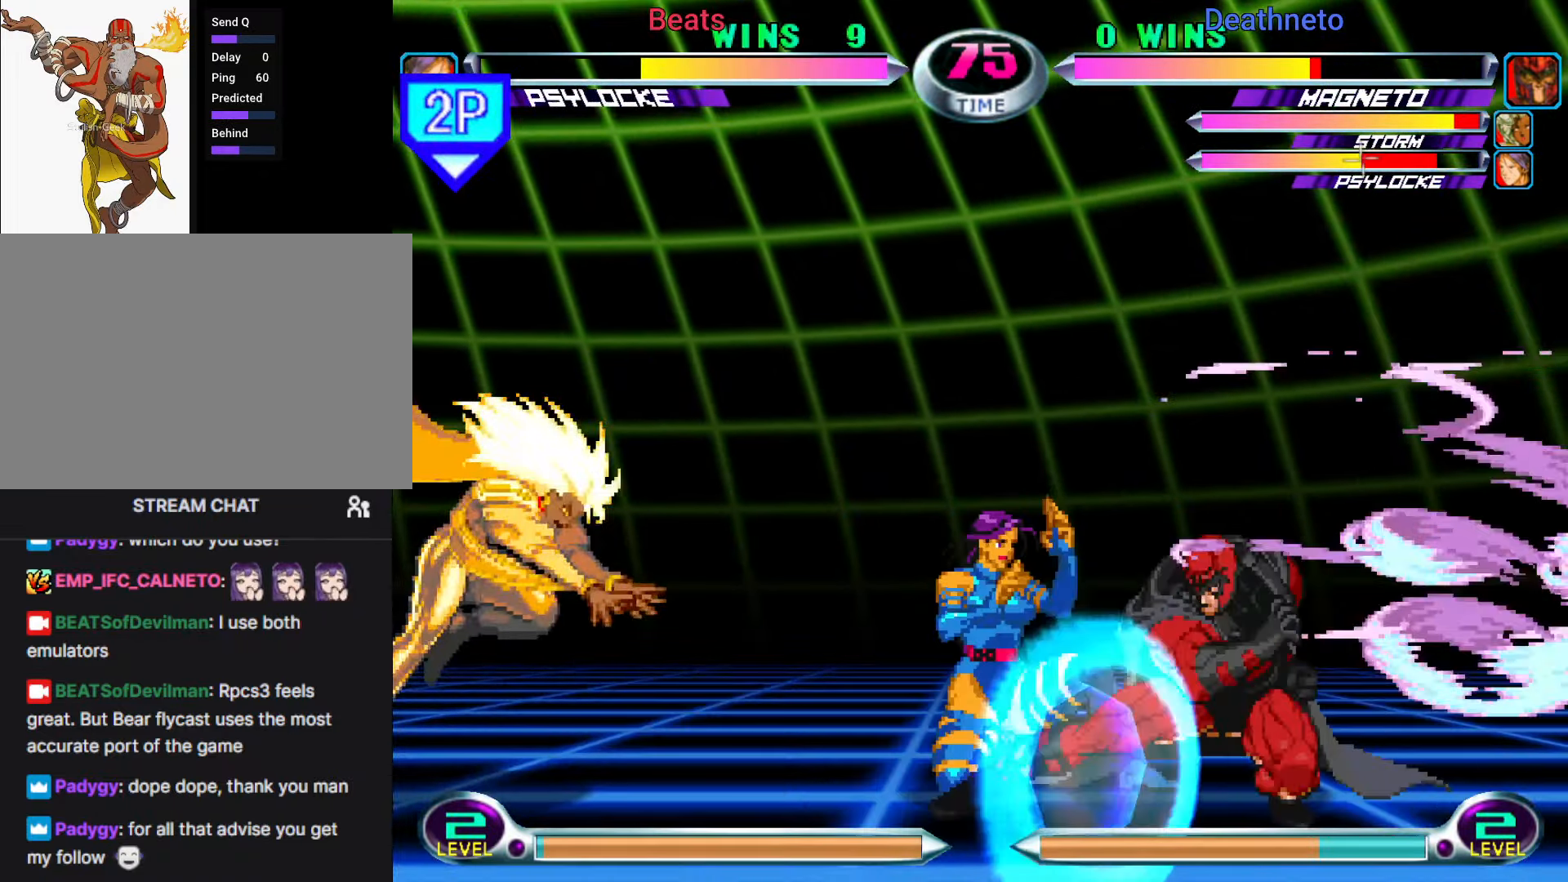
{"dt_ms": 500, "buttons": [], "left_stick": "down-left", "events": [[17, "R1", "up"], [100, "R1", "down"], [100, "left_stick", "center"], [133, "R1", "up"], [233, "R1", "down"], [250, "R1", "up"], [283, "left_stick", "down-left"]]}
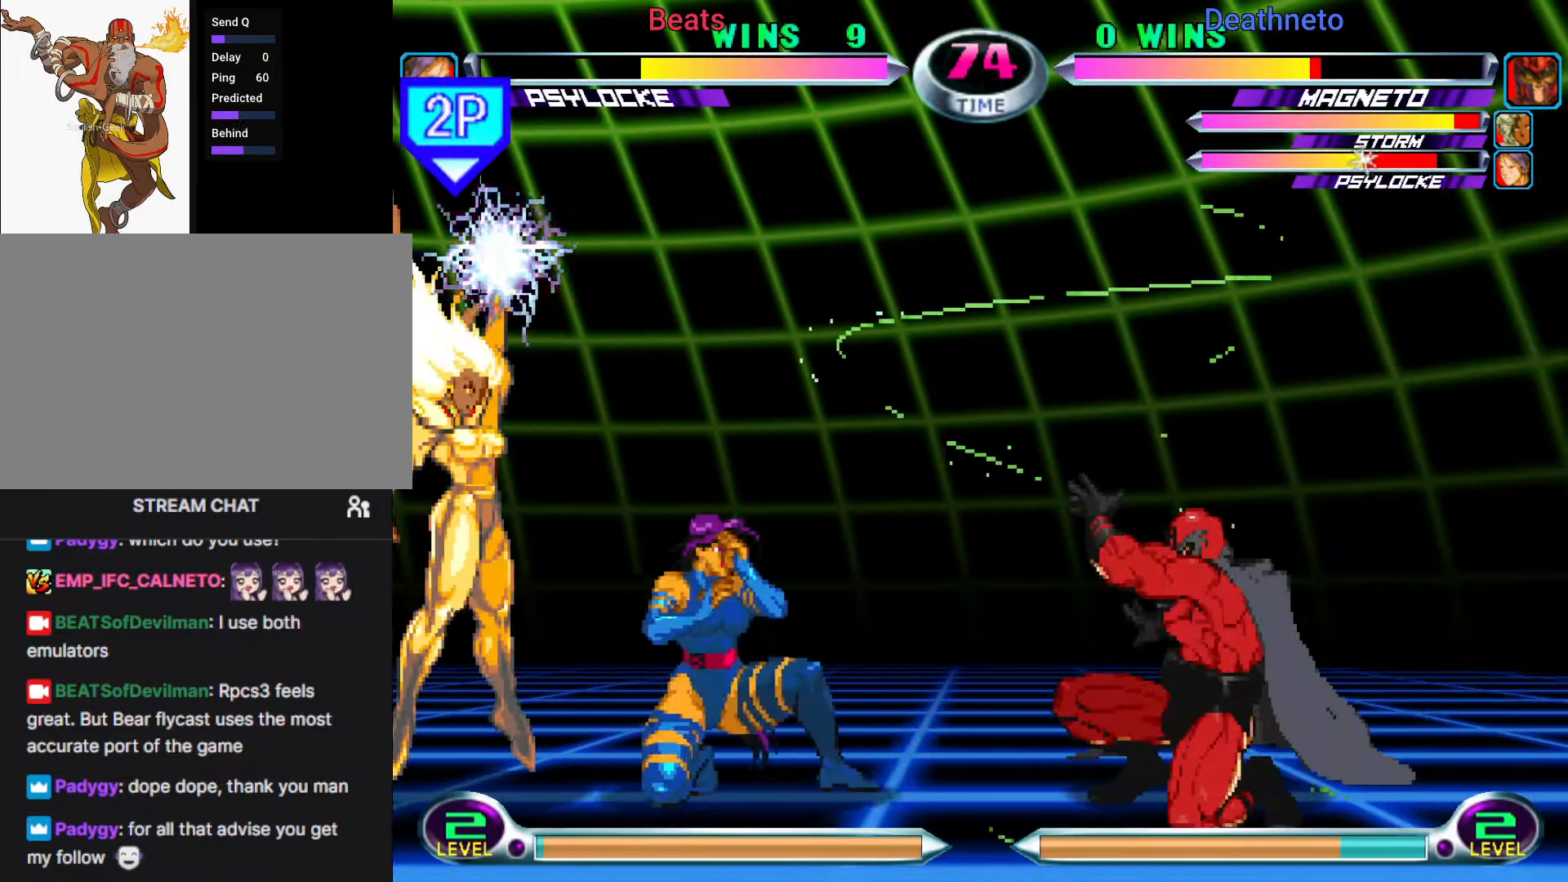
{"dt_ms": 500, "buttons": ["TRIANGLE"], "left_stick": "center", "events": [[150, "CIRCLE", "down"], [233, "CIRCLE", "up"], [300, "left_stick", "down-right"], [367, "TRIANGLE", "down"], [417, "TRIANGLE", "up"], [433, "left_stick", "center"], [483, "TRIANGLE", "down"]]}
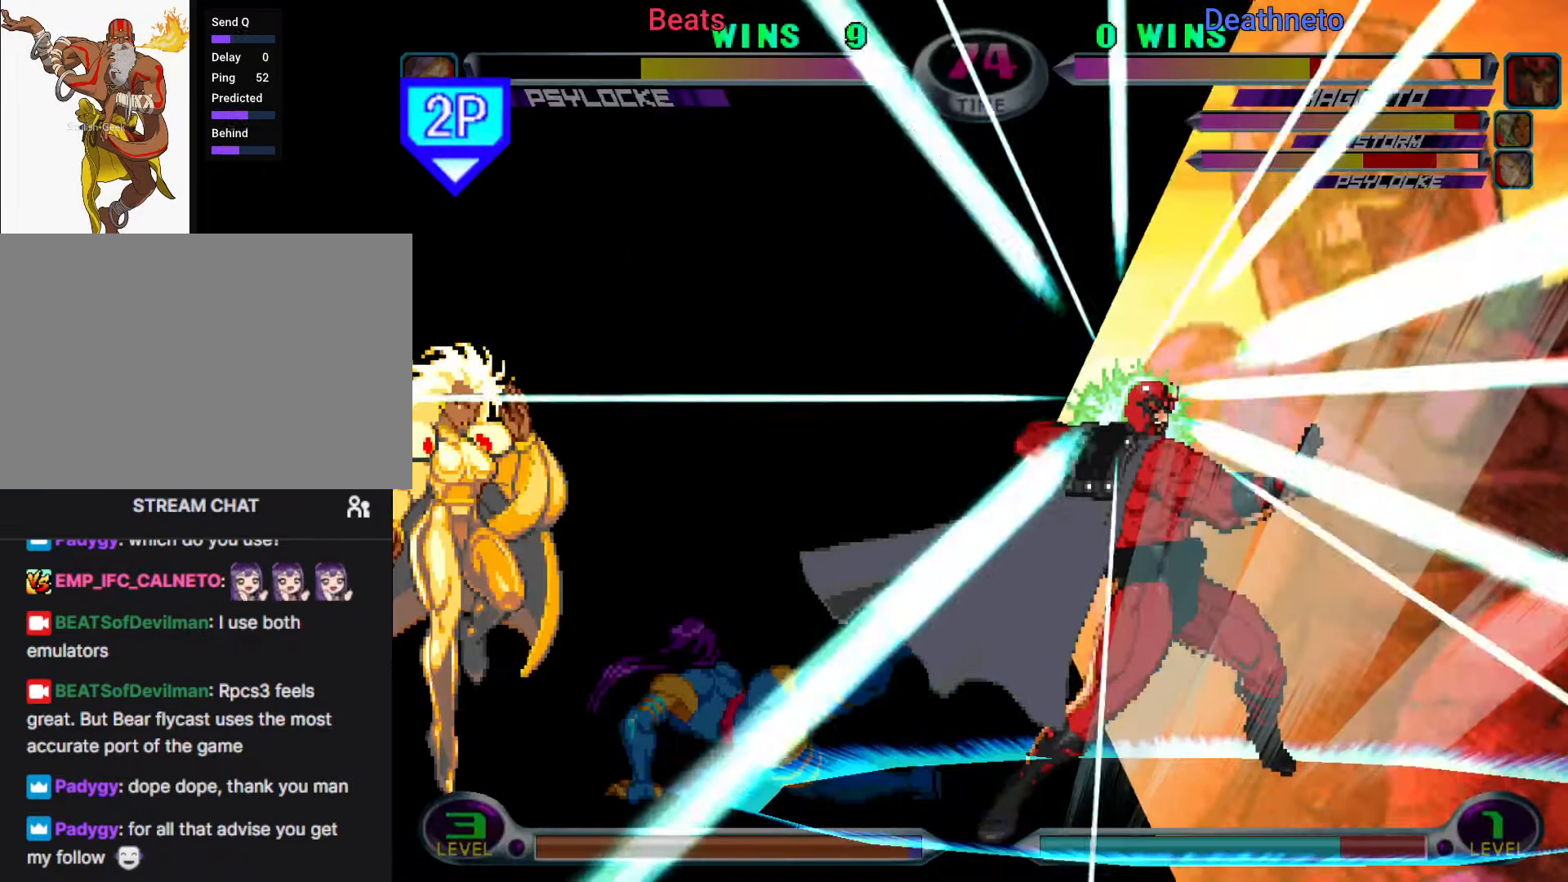
{"dt_ms": 500, "buttons": [], "left_stick": "center", "events": [[67, "TRIANGLE", "up"]]}
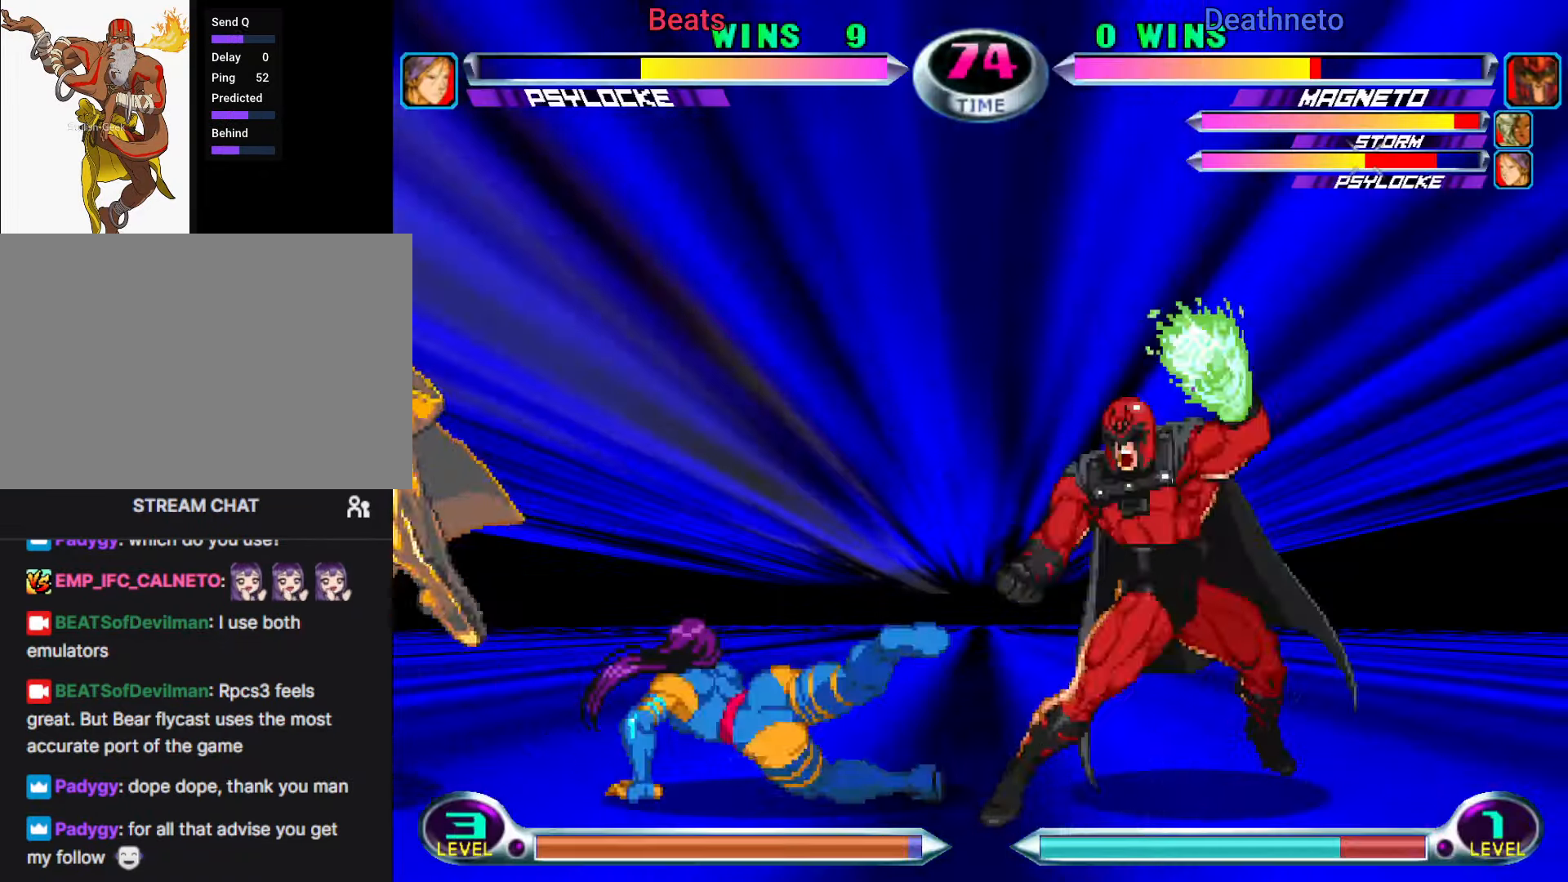
{"dt_ms": 500, "buttons": [], "left_stick": "down-left"}
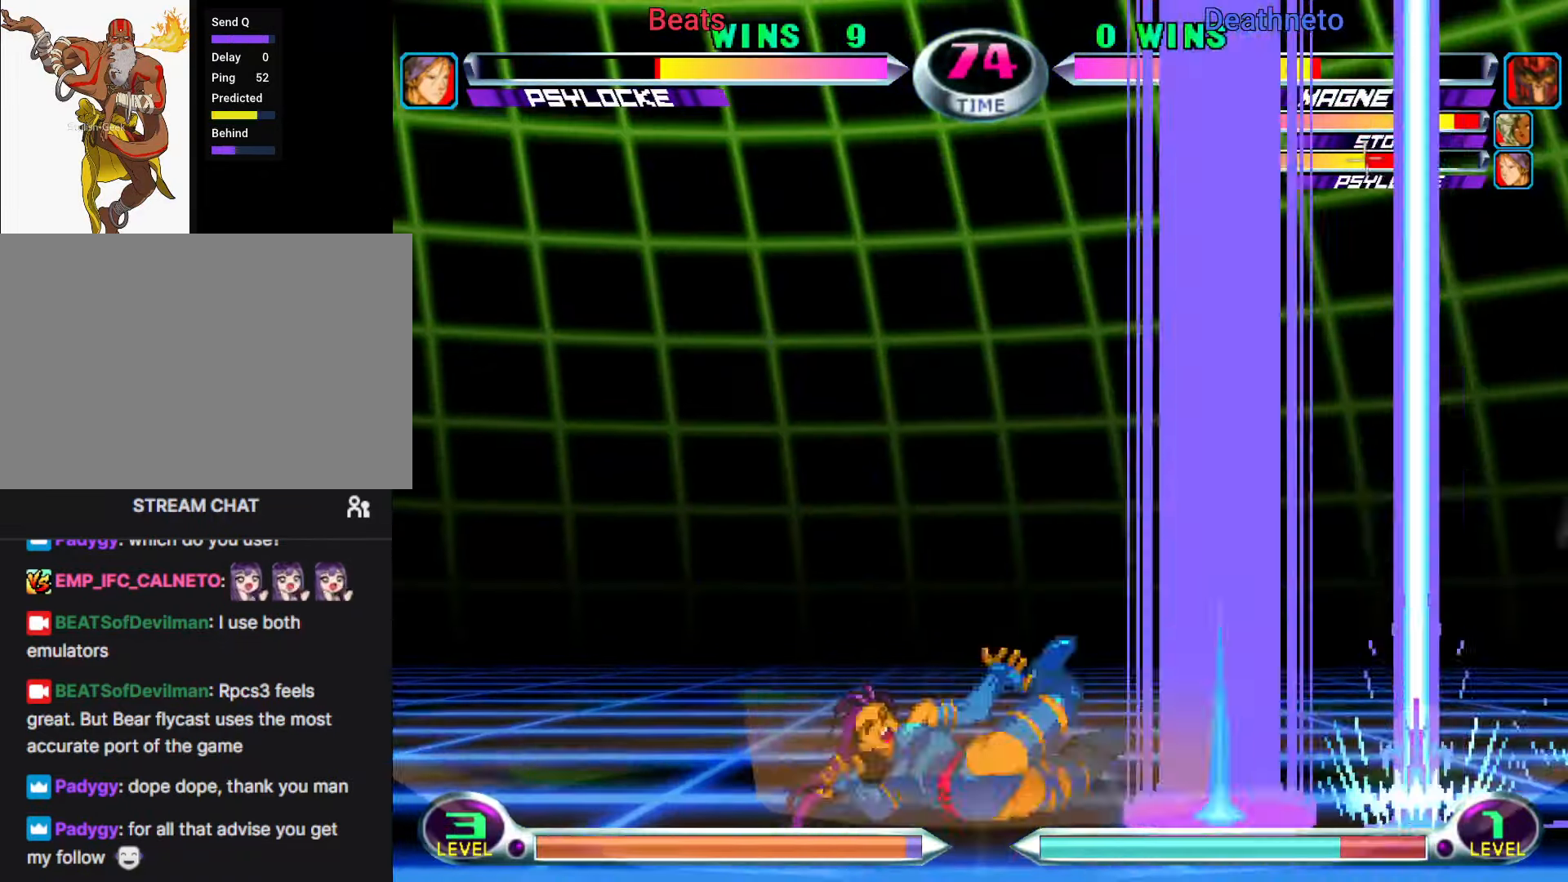
{"dt_ms": 500, "buttons": [], "left_stick": "down-left", "events": [[33, "SQUARE", "down"], [50, "SQUARE", "up"]]}
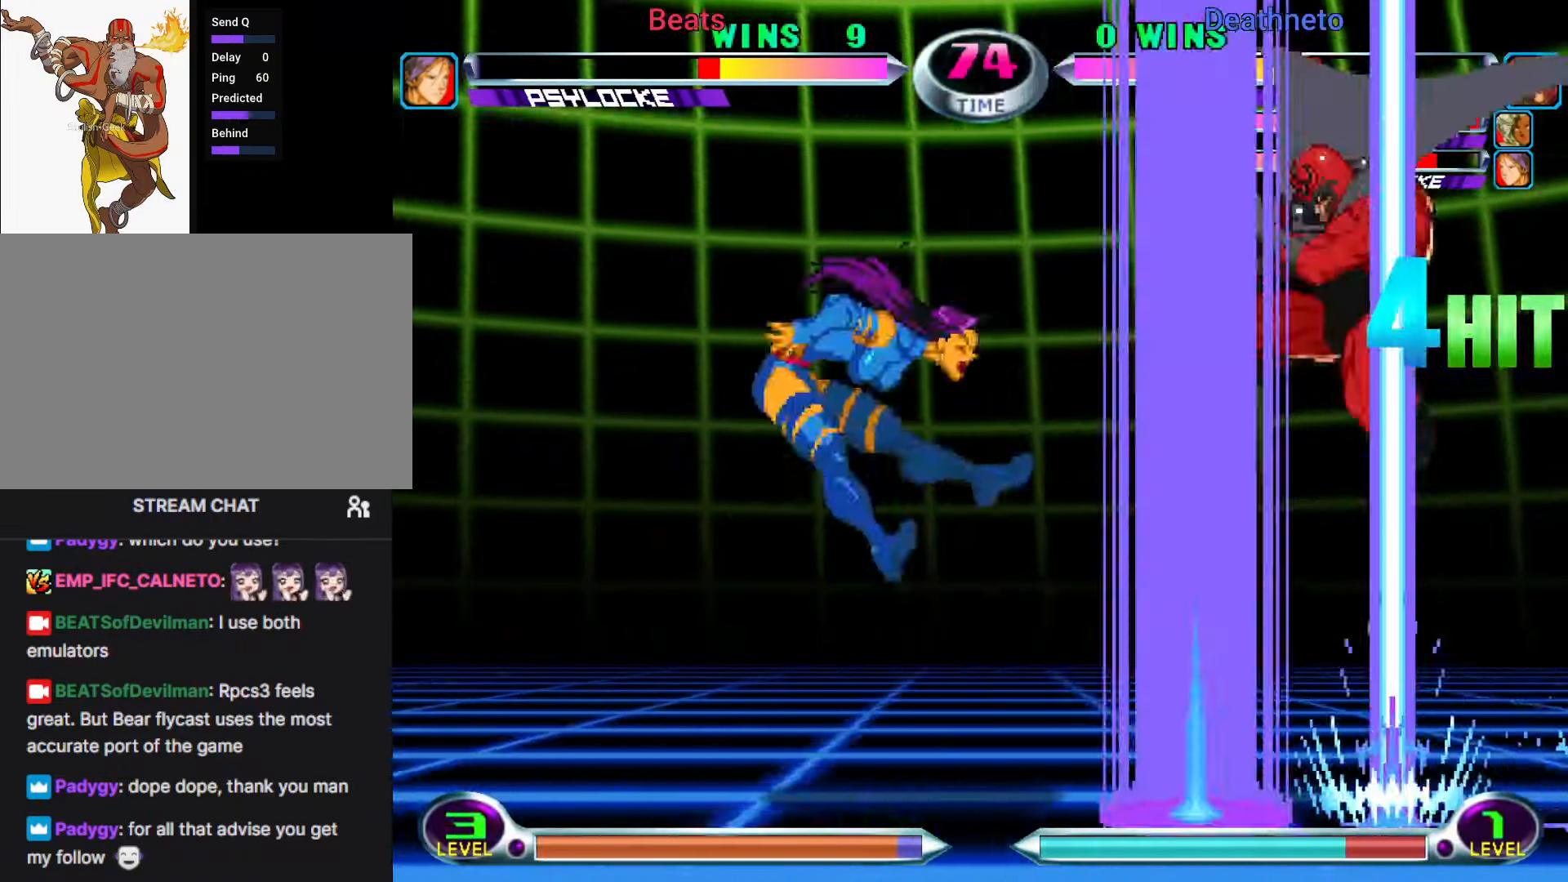
{"dt_ms": 500, "buttons": [], "left_stick": "down-left", "events": []}
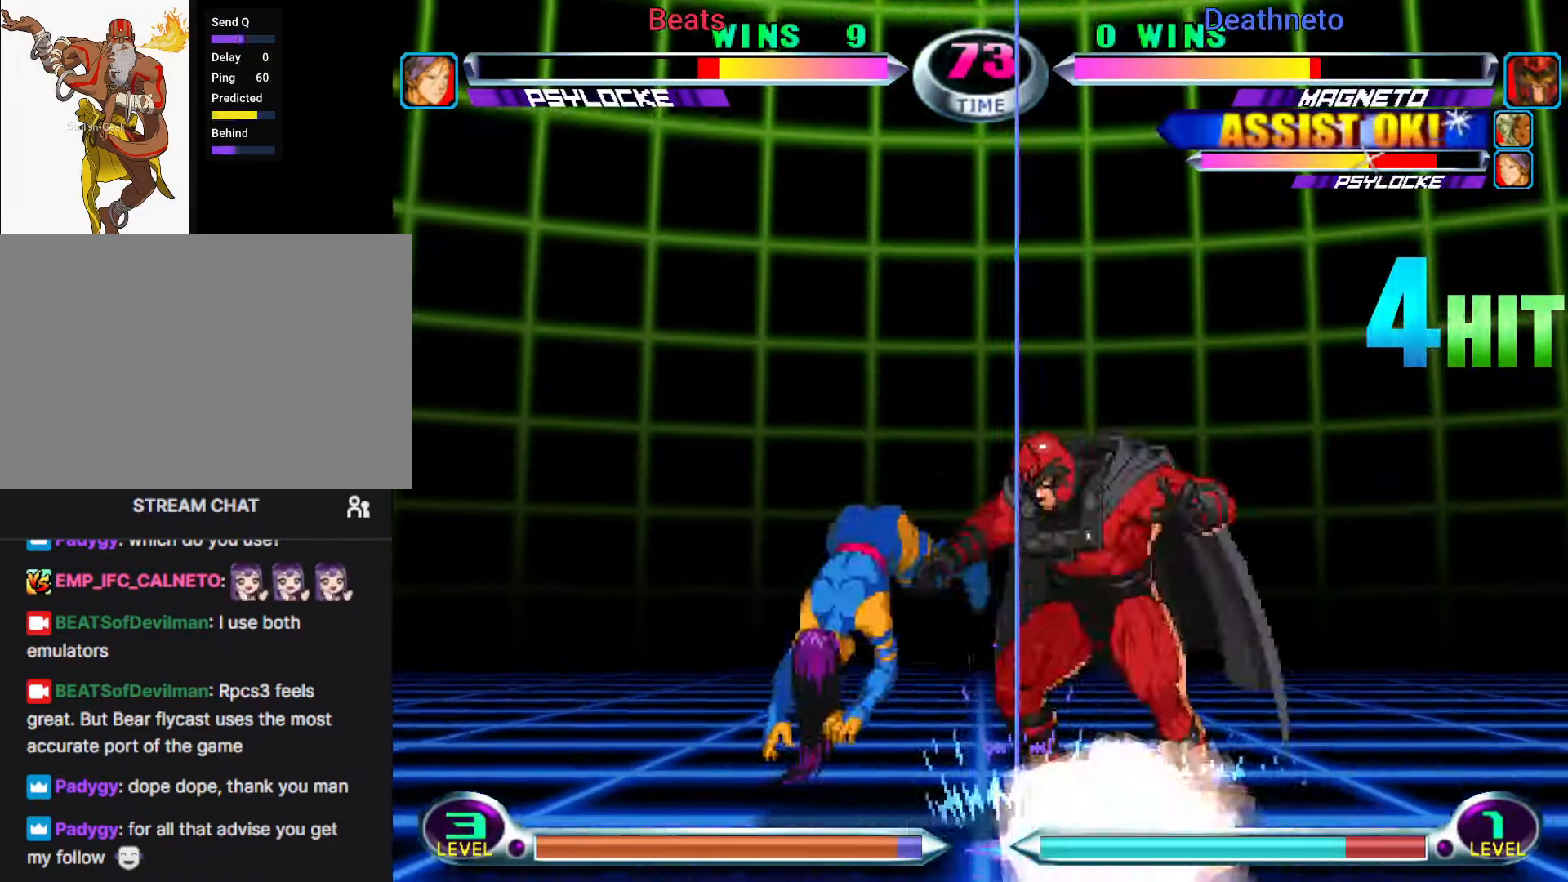
{"dt_ms": 500, "buttons": [], "left_stick": "down", "events": [[100, "left_stick", "down-right"], [150, "CROSS", "down"], [200, "CROSS", "up"], [217, "left_stick", "center"], [367, "CROSS", "down"], [383, "CIRCLE", "down"], [433, "CIRCLE", "up"], [433, "CROSS", "up"], [500, "left_stick", "down"]]}
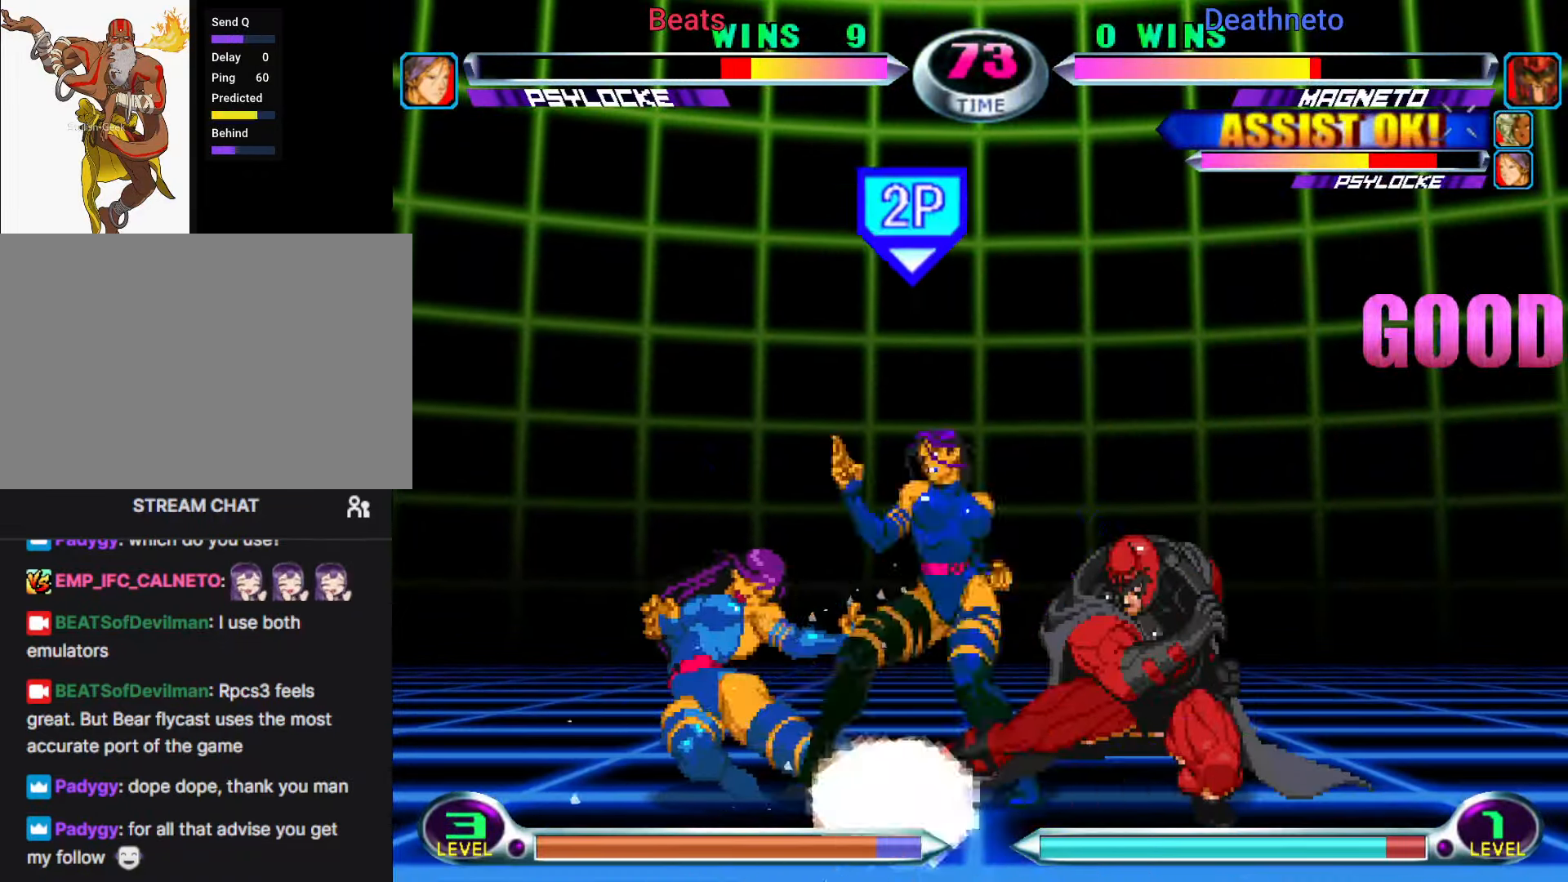
{"dt_ms": 500, "buttons": ["CROSS"], "left_stick": "down-right"}
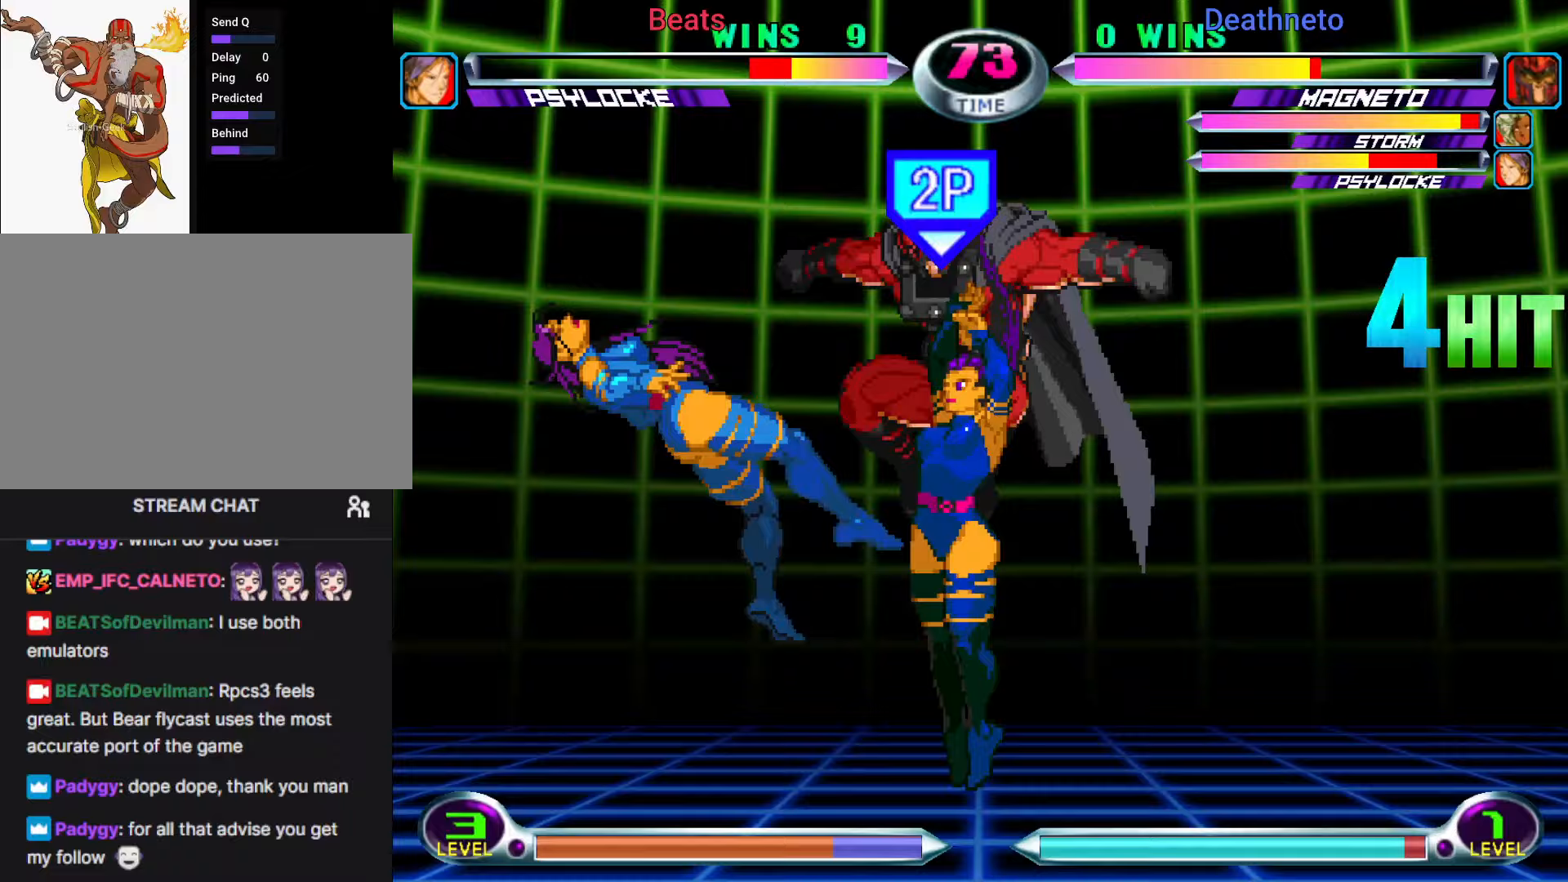
{"dt_ms": 1000, "buttons": [], "left_stick": "center"}
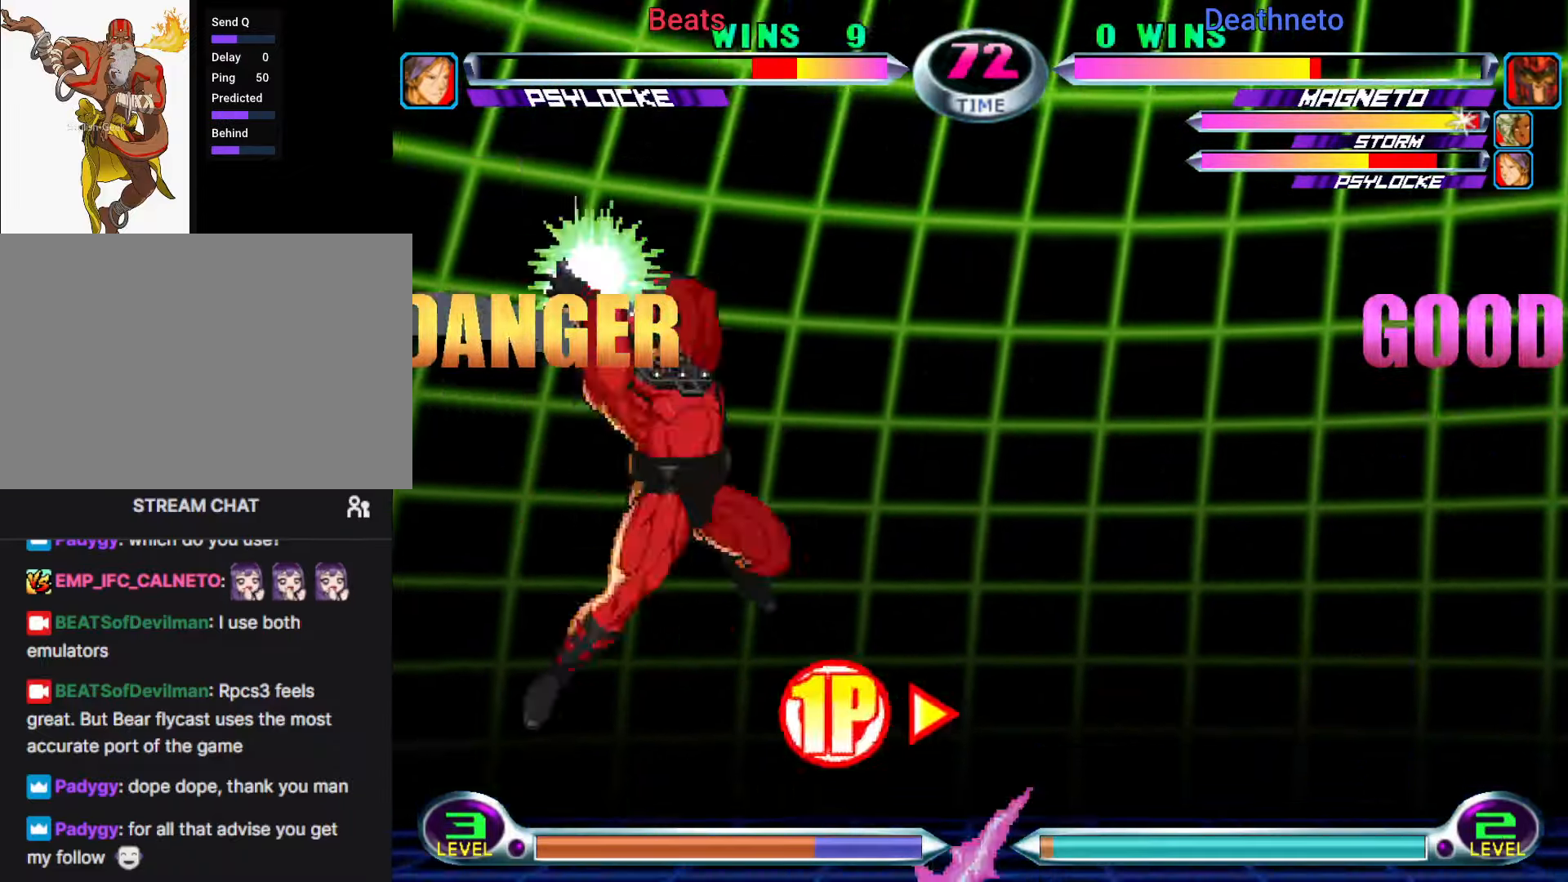
{"dt_ms": 500, "buttons": ["TRIANGLE"], "left_stick": "down-right", "events": [[117, "left_stick", "right"], [367, "left_stick", "down-right"], [467, "TRIANGLE", "down"]]}
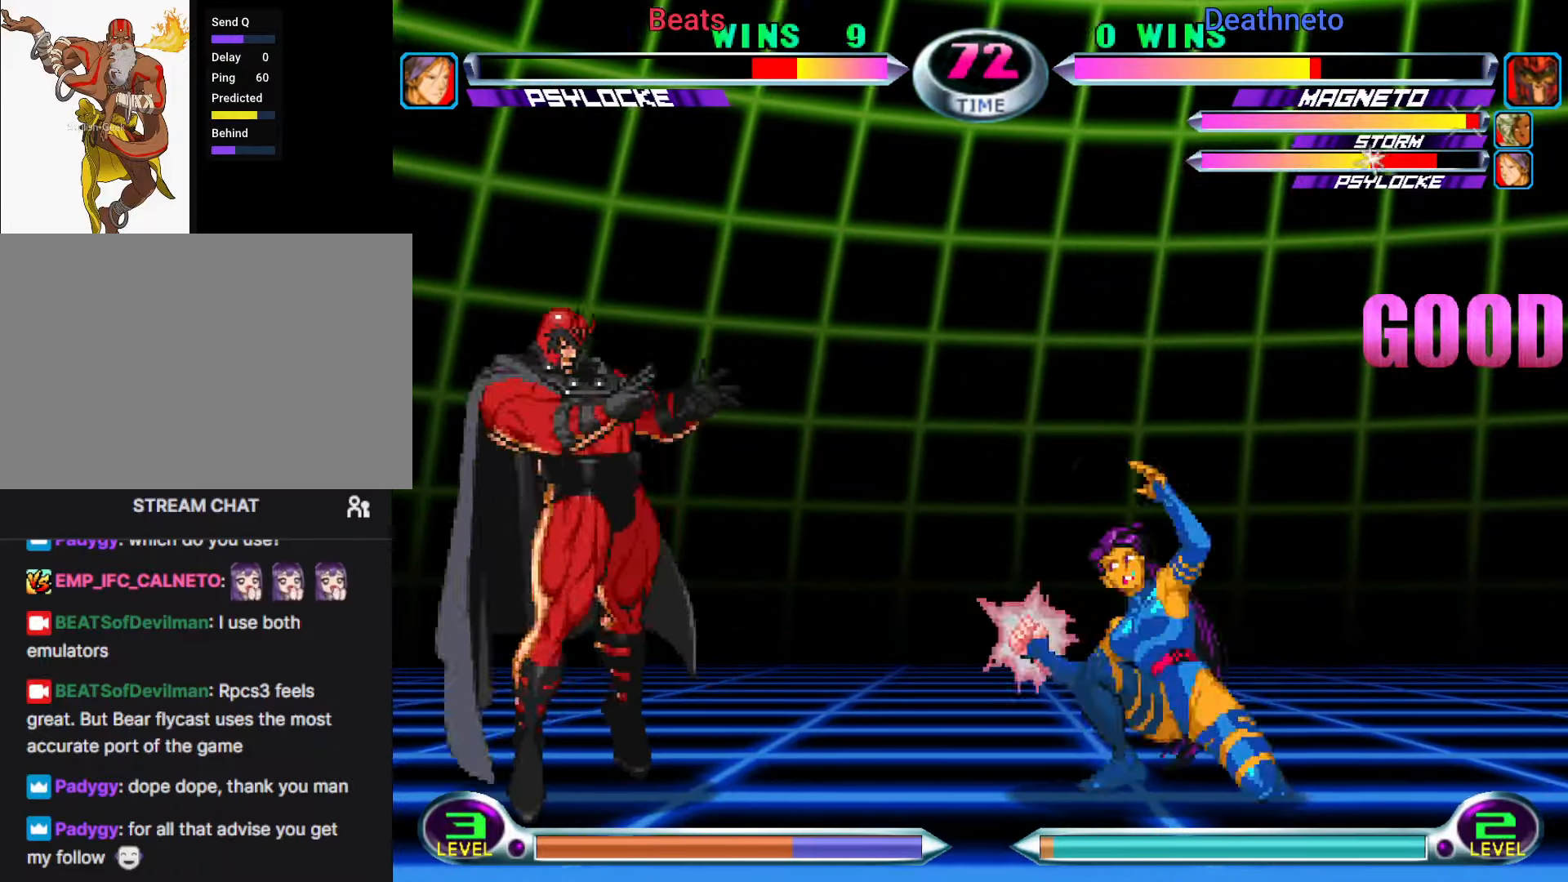
{"dt_ms": 500, "buttons": [], "left_stick": "center", "events": [[50, "TRIANGLE", "up"], [367, "left_stick", "down-left"], [417, "CROSS", "down"], [433, "left_stick", "up"], [483, "CROSS", "up"], [483, "left_stick", "center"]]}
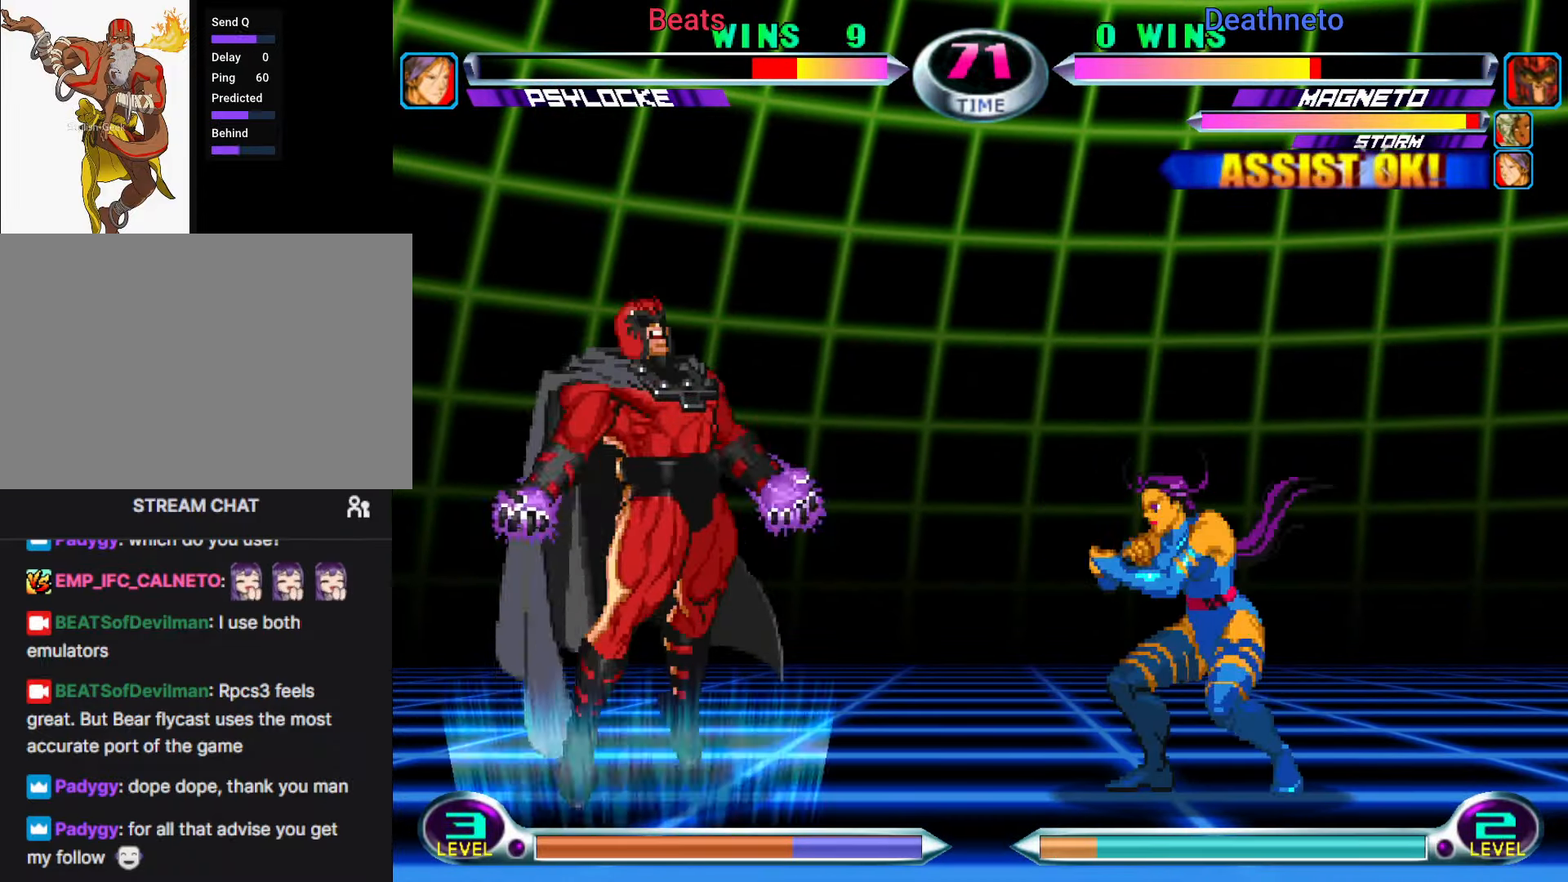
{"dt_ms": 500, "buttons": [], "left_stick": "right", "events": [[283, "left_stick", "right"]]}
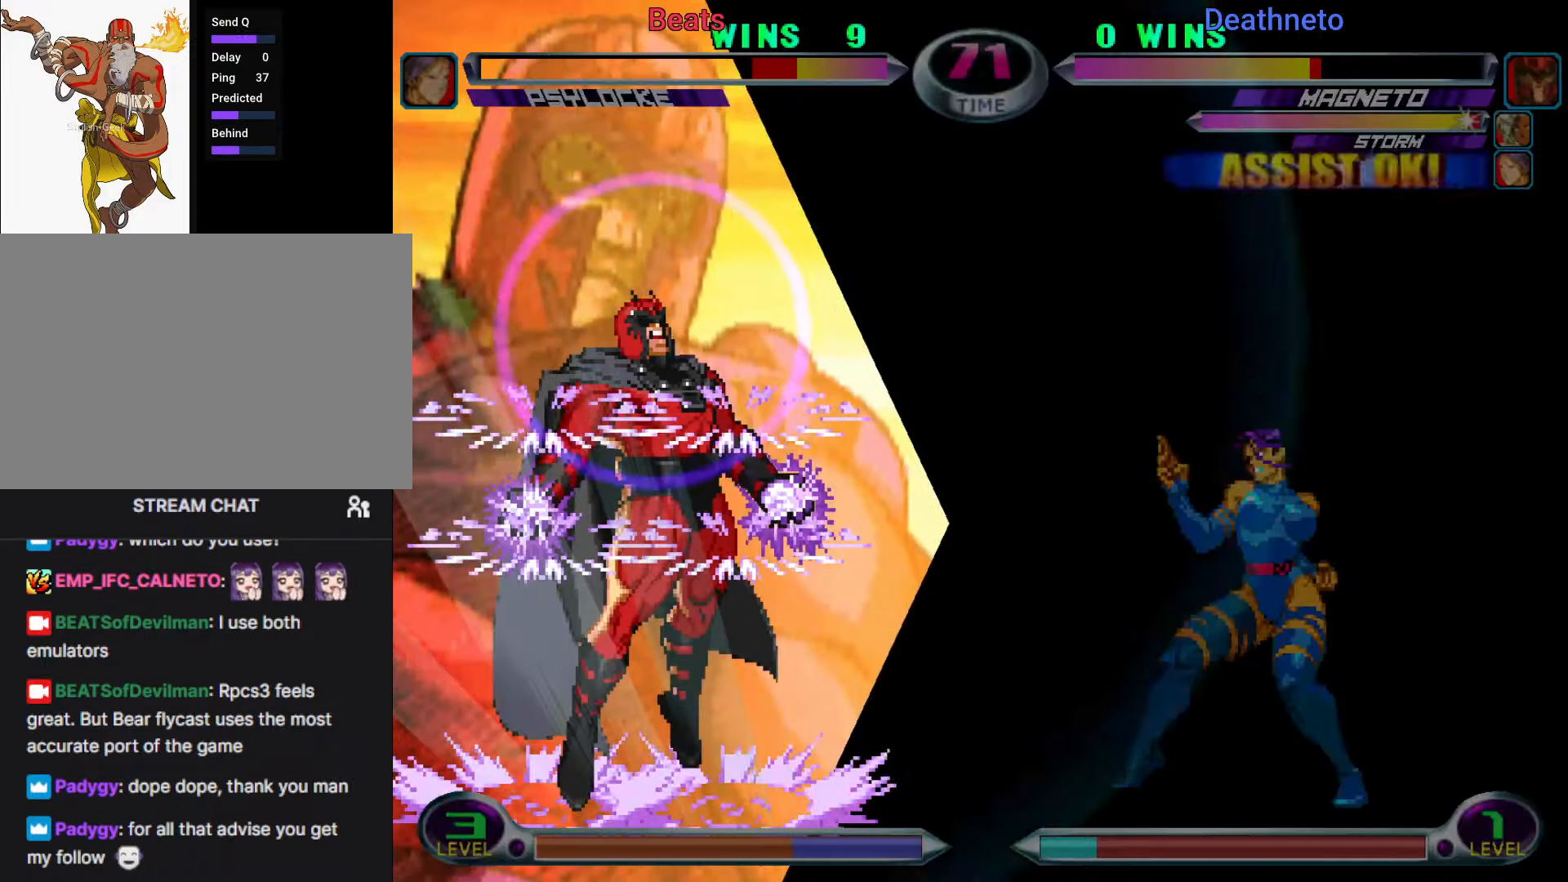
{"dt_ms": 500, "buttons": [], "left_stick": "right", "events": []}
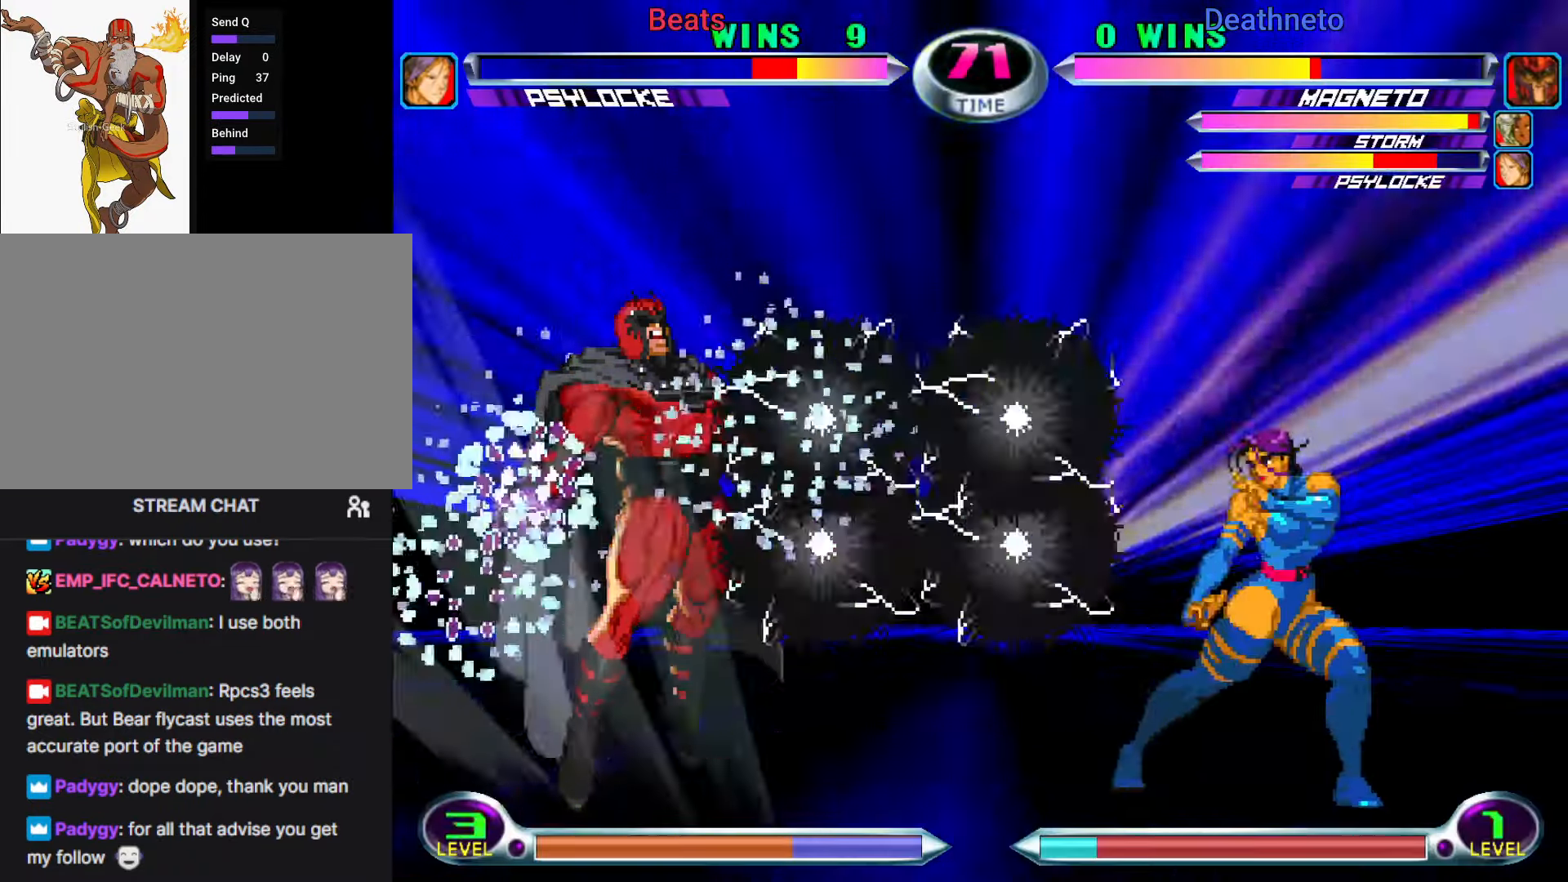
{"dt_ms": 500, "buttons": [], "left_stick": "up-right", "events": [[367, "left_stick", "up-right"]]}
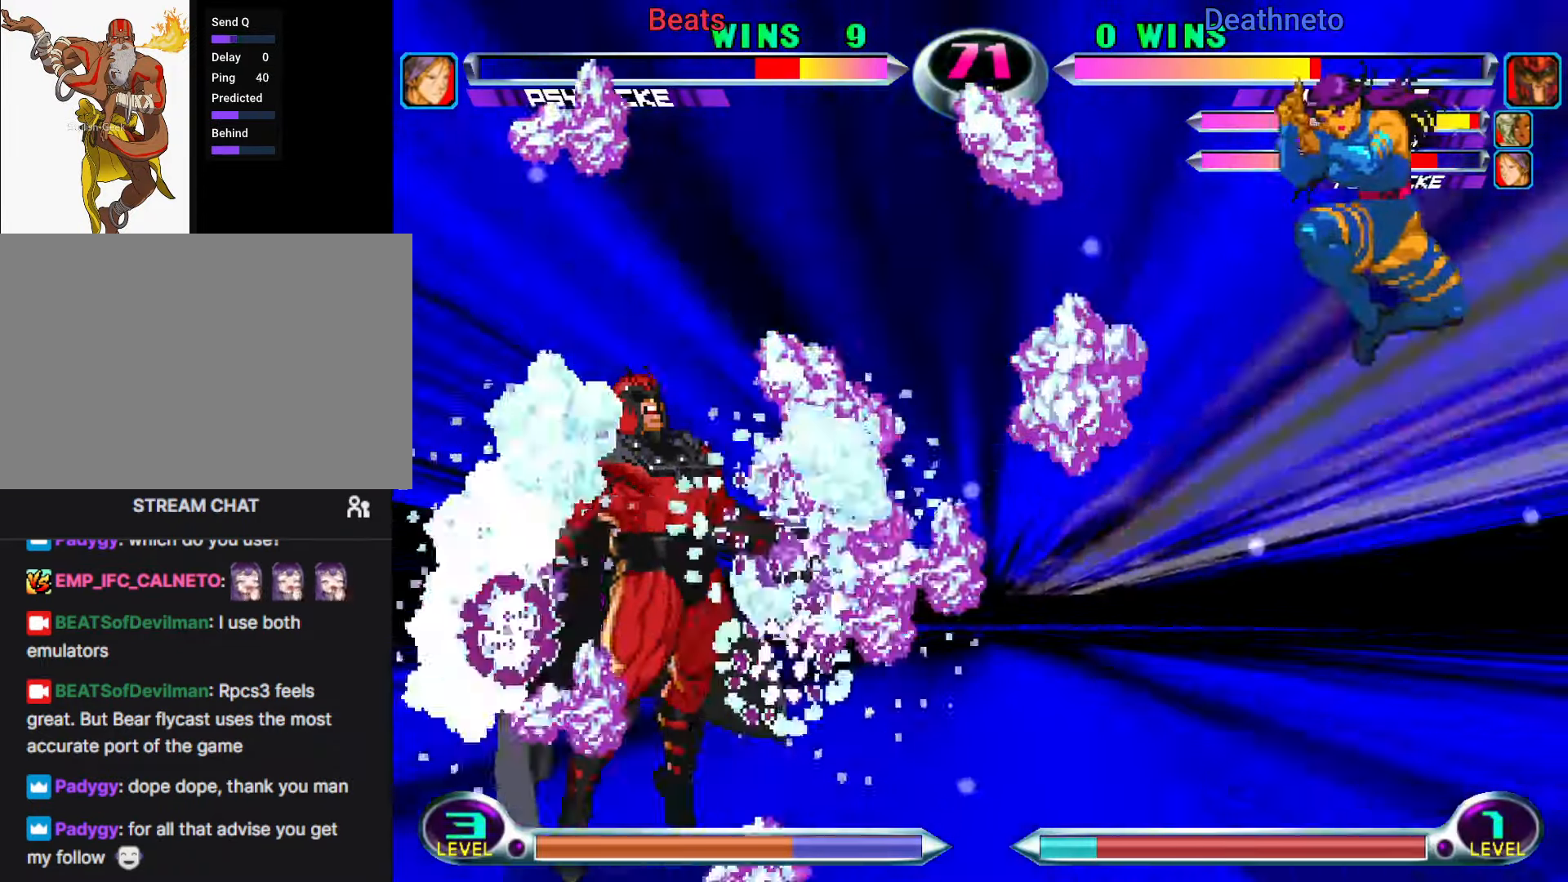
{"dt_ms": 500, "buttons": [], "left_stick": "right"}
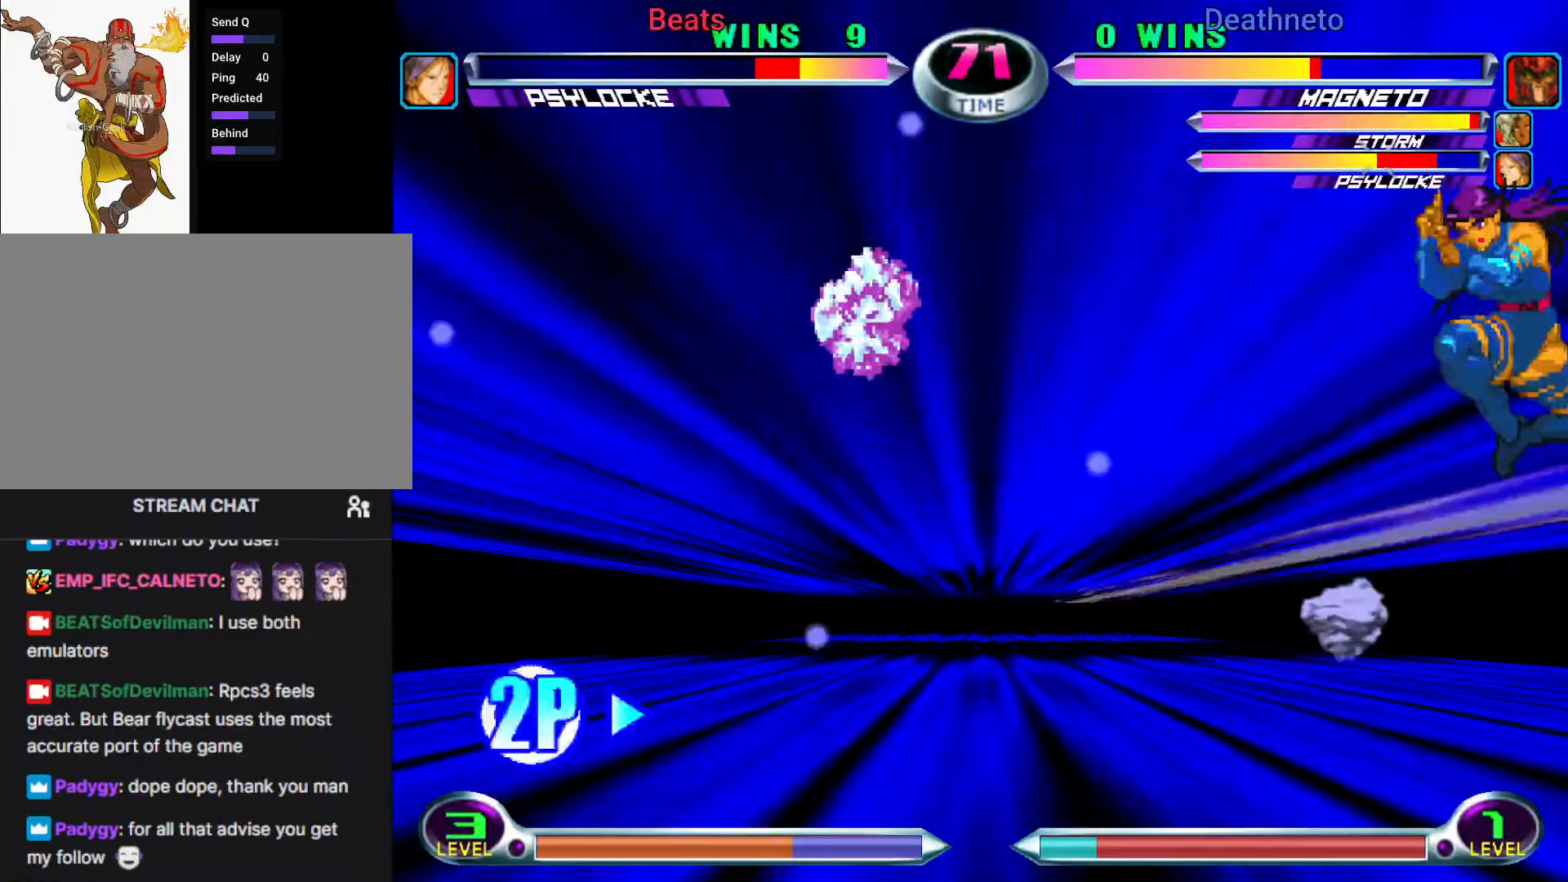
{"dt_ms": 500, "buttons": [], "left_stick": "down-right"}
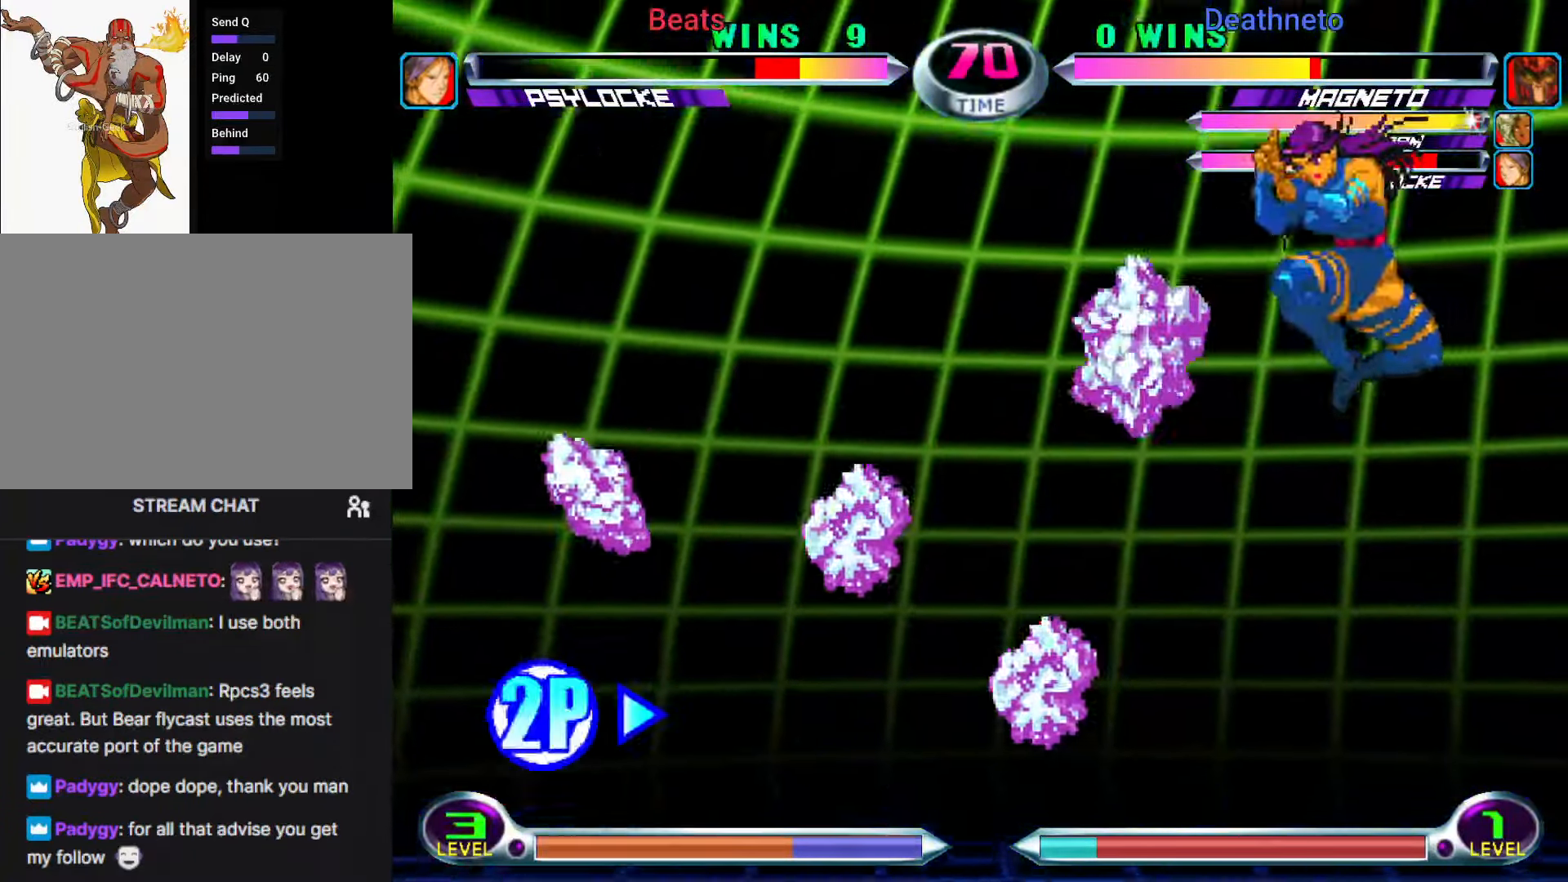
{"dt_ms": 500, "buttons": [], "left_stick": "center", "events": [[400, "left_stick", "center"]]}
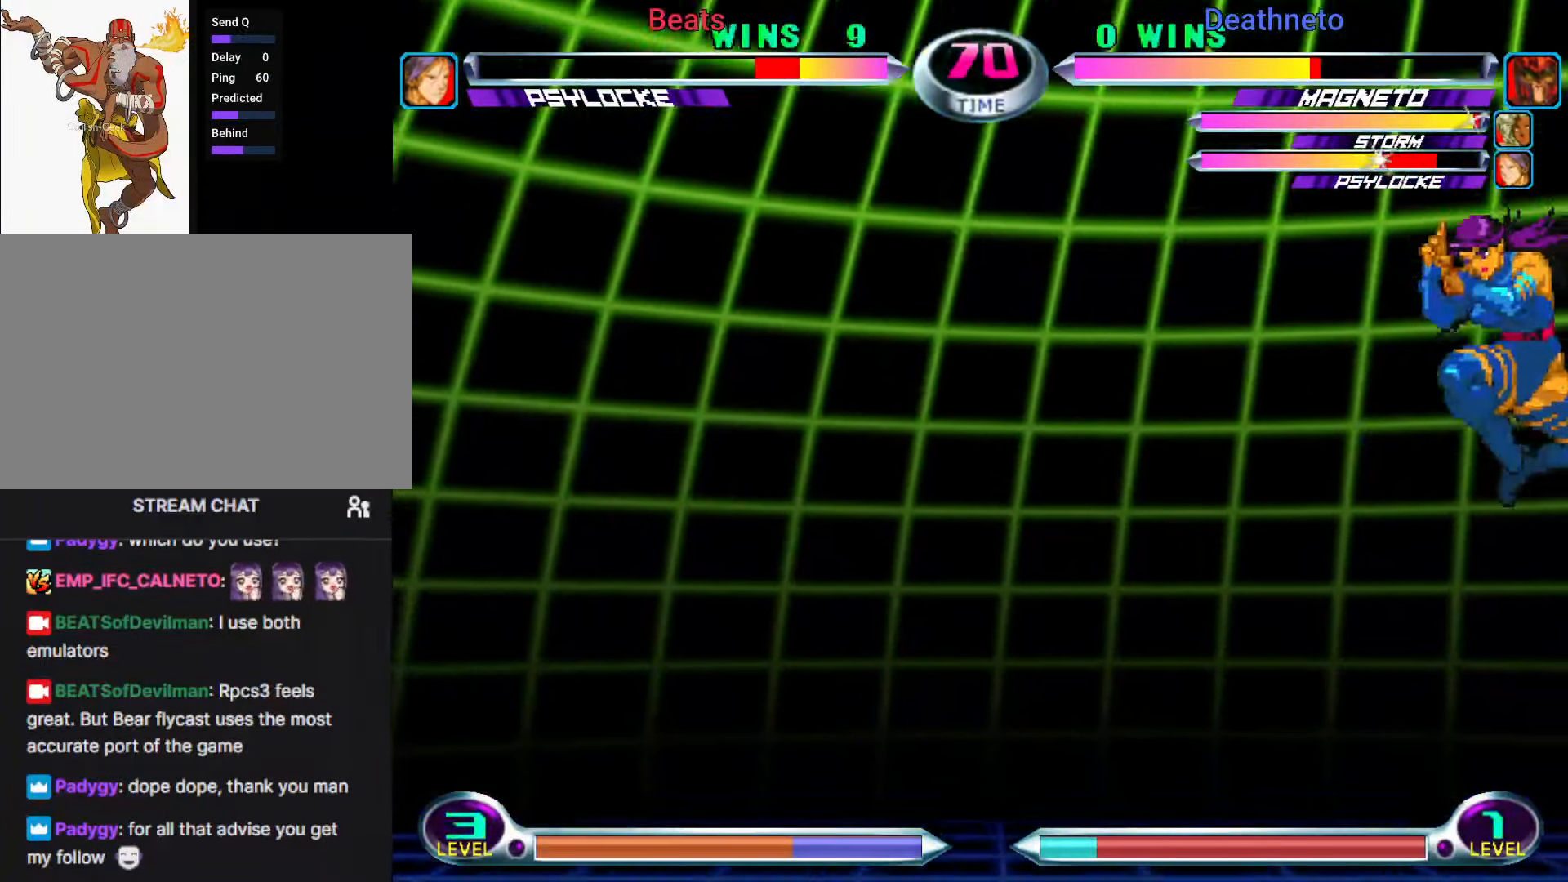
{"dt_ms": 500, "buttons": [], "left_stick": "down-right"}